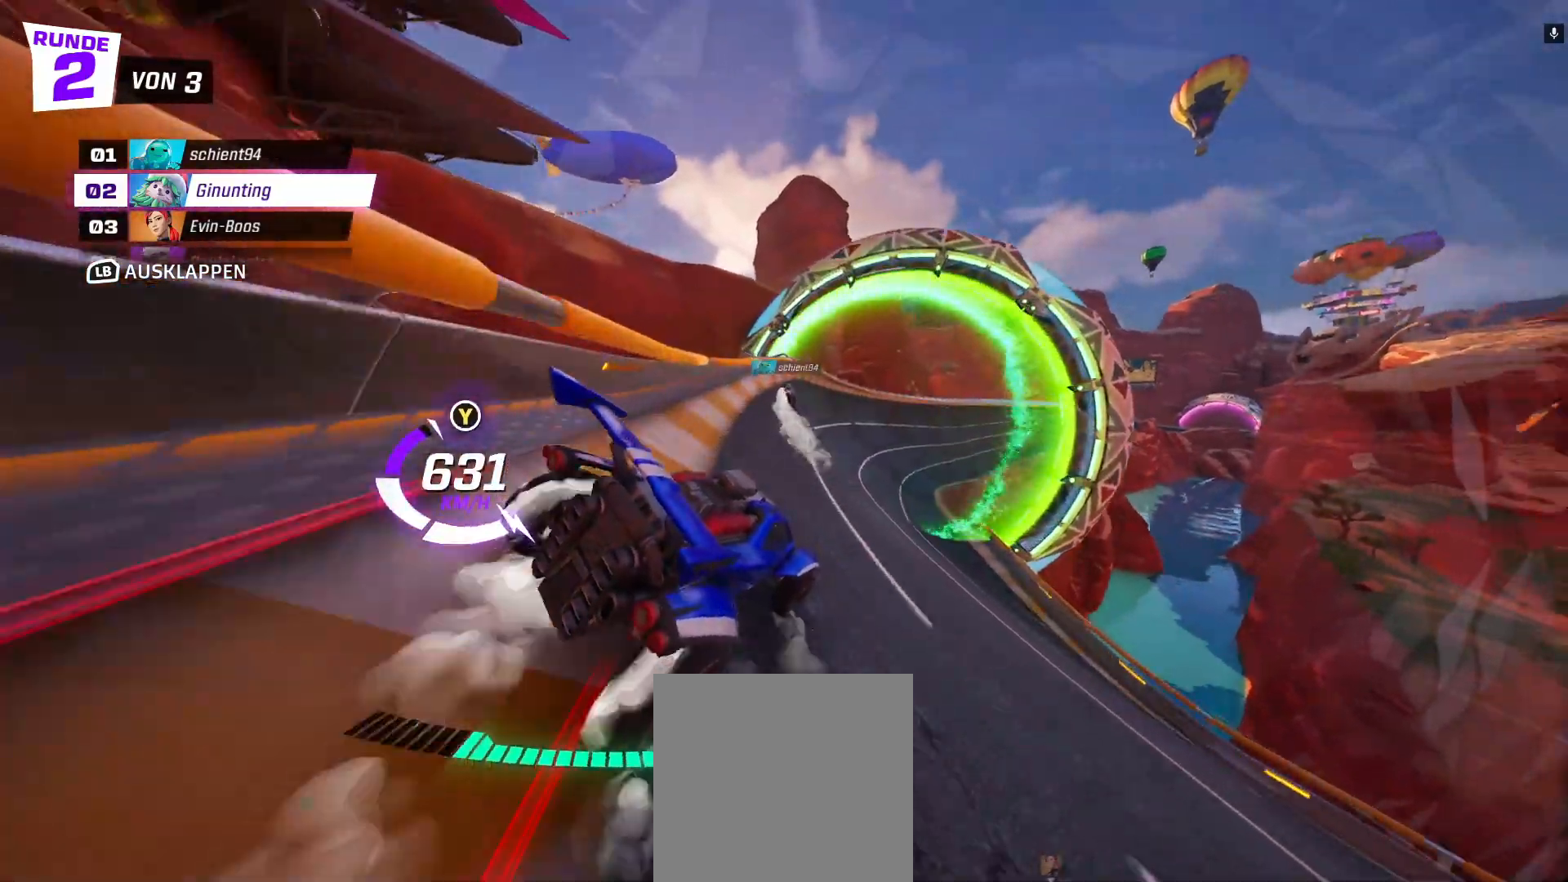
Gameplay with a controller (Xbox layout); each line is a JSON object with the inputs held at the frame after it. "events" lists button and stick changes between this image and that frame as [ms after this image, input, new state], when the widget could be followed in between. Not read: right_stick.
{"buttons": ["R2"], "left_stick": "center", "events": [[17, "left_stick", "center"], [300, "left_stick", "down-right"], [417, "left_stick", "center"]]}
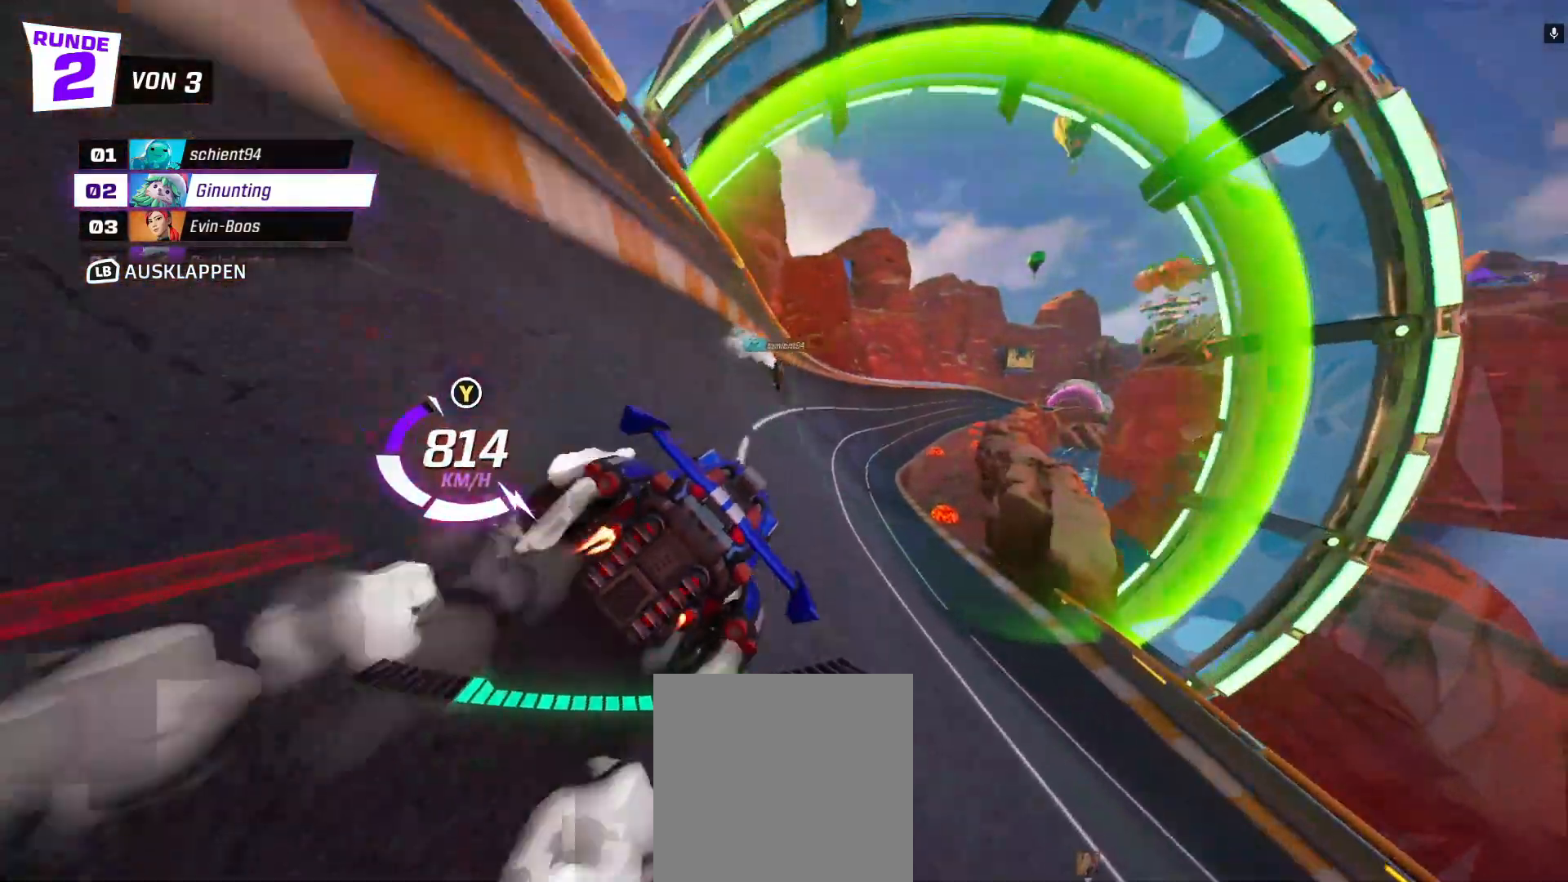
{"buttons": ["R2"], "left_stick": "down-right", "events": [[200, "left_stick", "right"], [317, "left_stick", "center"], [417, "left_stick", "right"], [467, "left_stick", "down-right"]]}
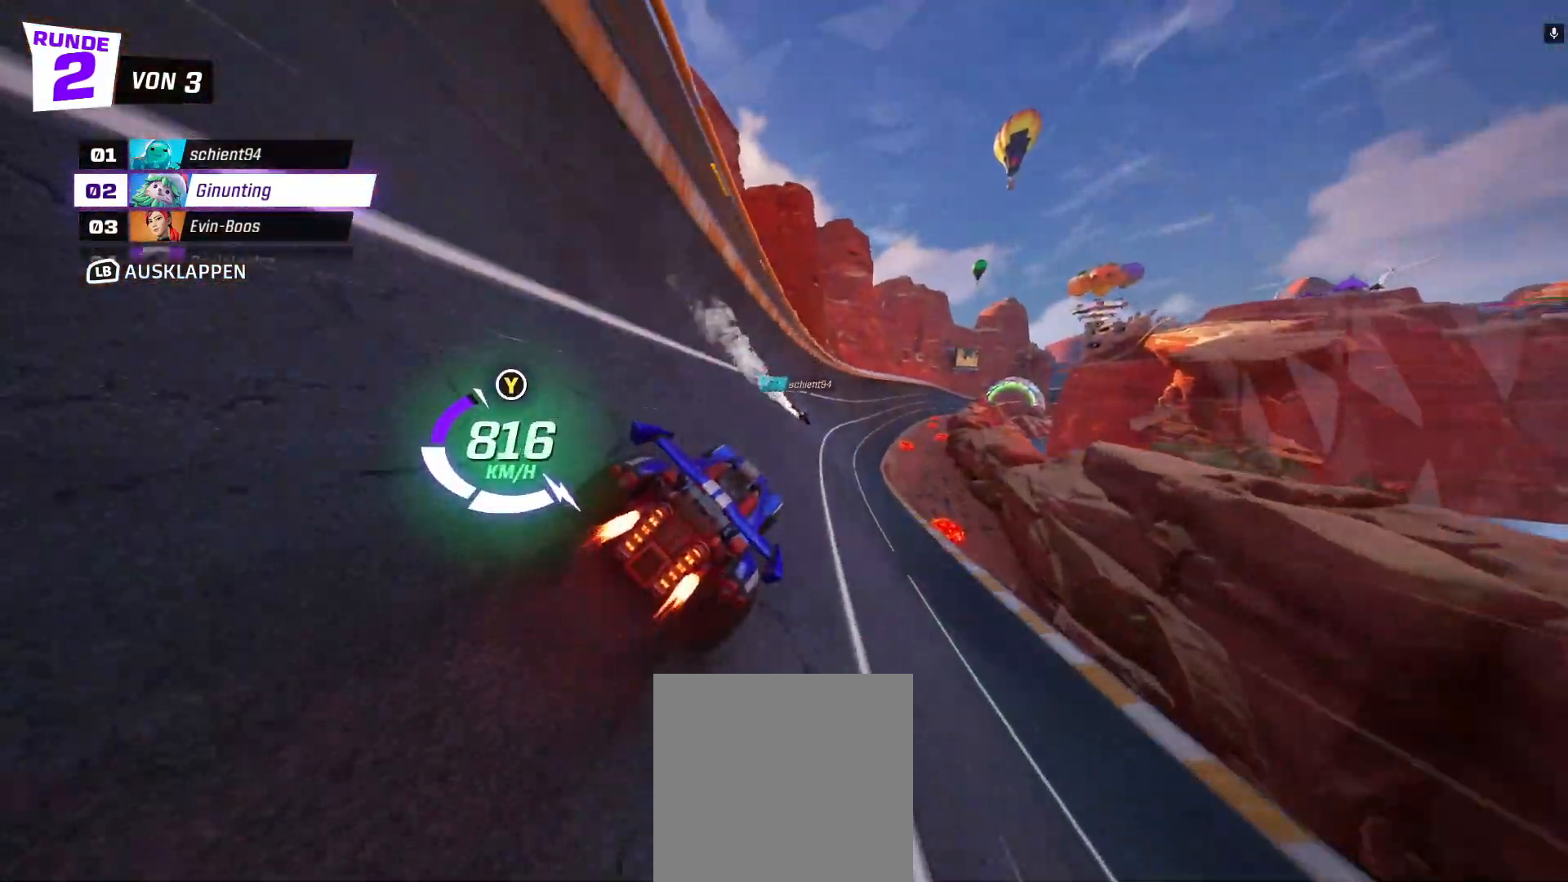
{"buttons": ["R2"], "left_stick": "left", "events": [[67, "left_stick", "center"], [483, "left_stick", "left"]]}
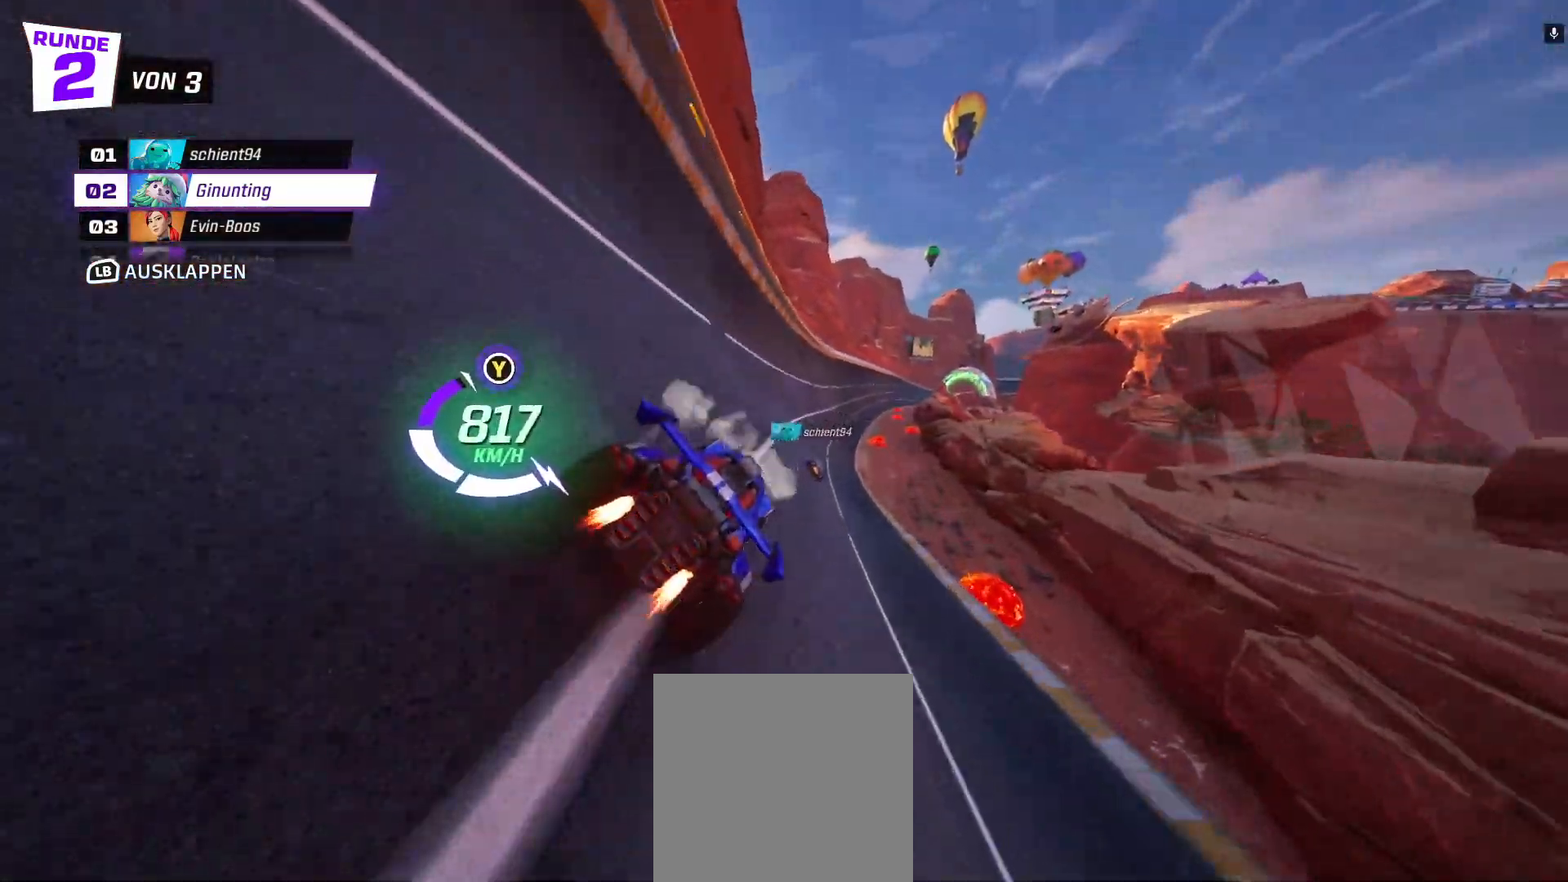
{"buttons": ["R2"], "left_stick": "center", "events": [[67, "left_stick", "center"]]}
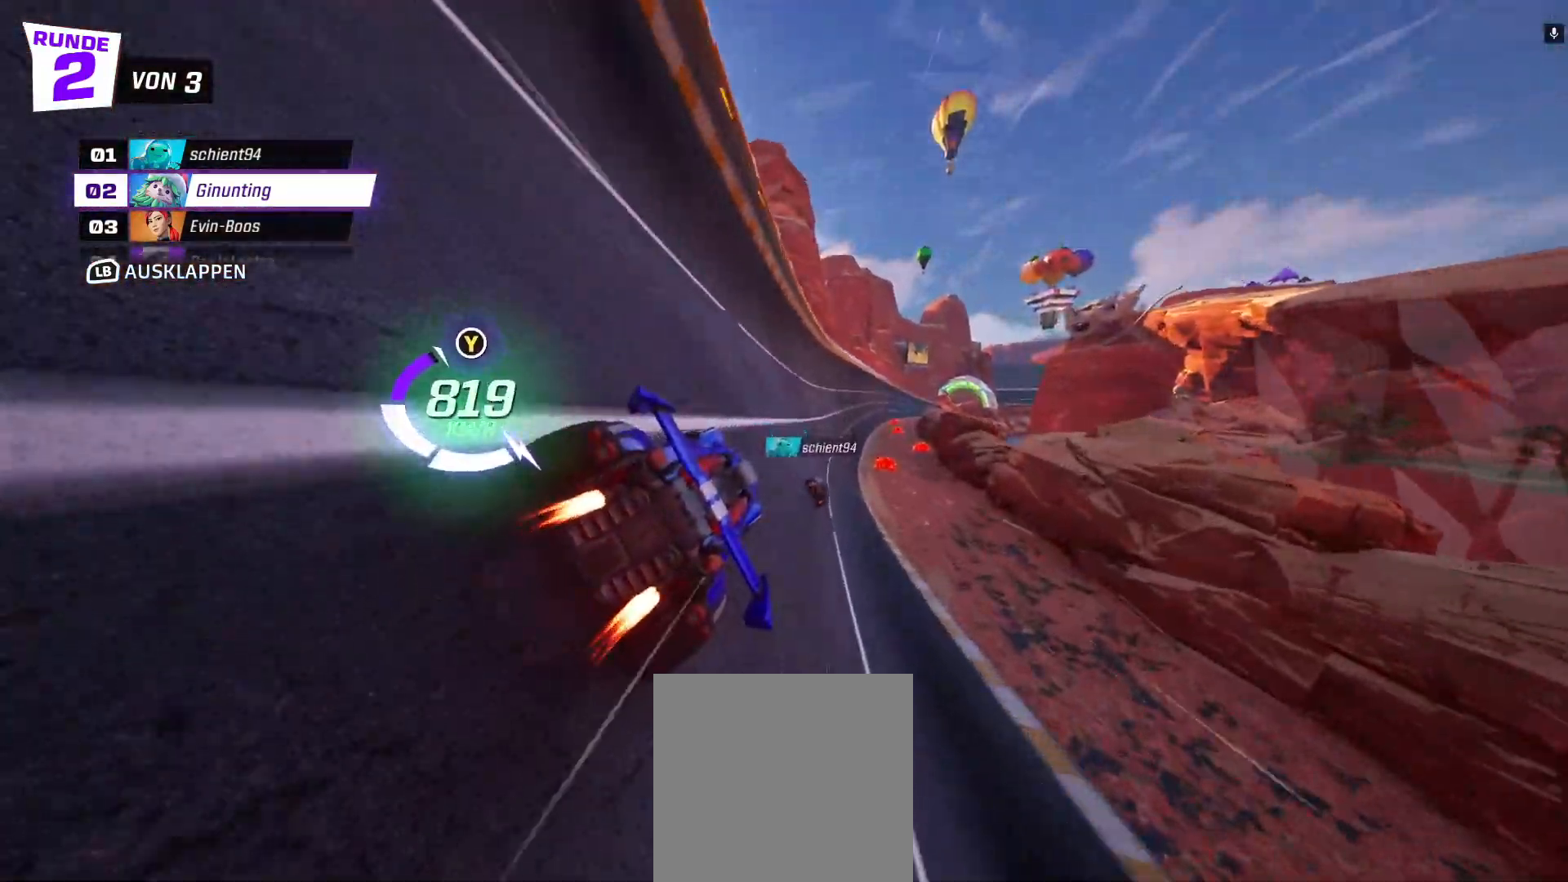
{"buttons": ["R2"], "left_stick": "center", "events": []}
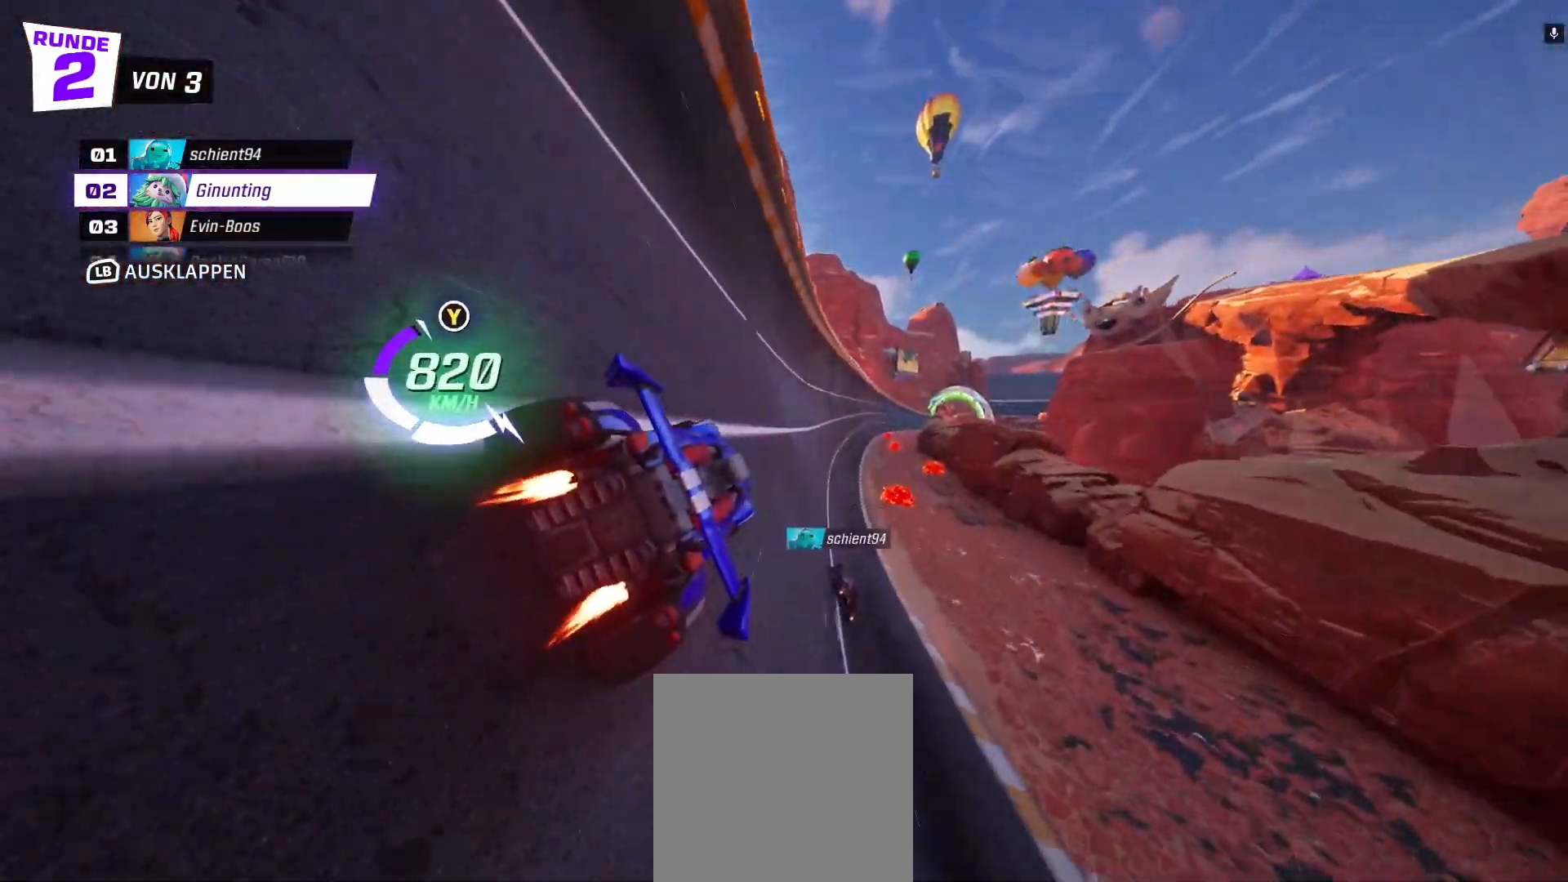
{"buttons": ["R2"], "left_stick": "right", "events": [[417, "left_stick", "right"]]}
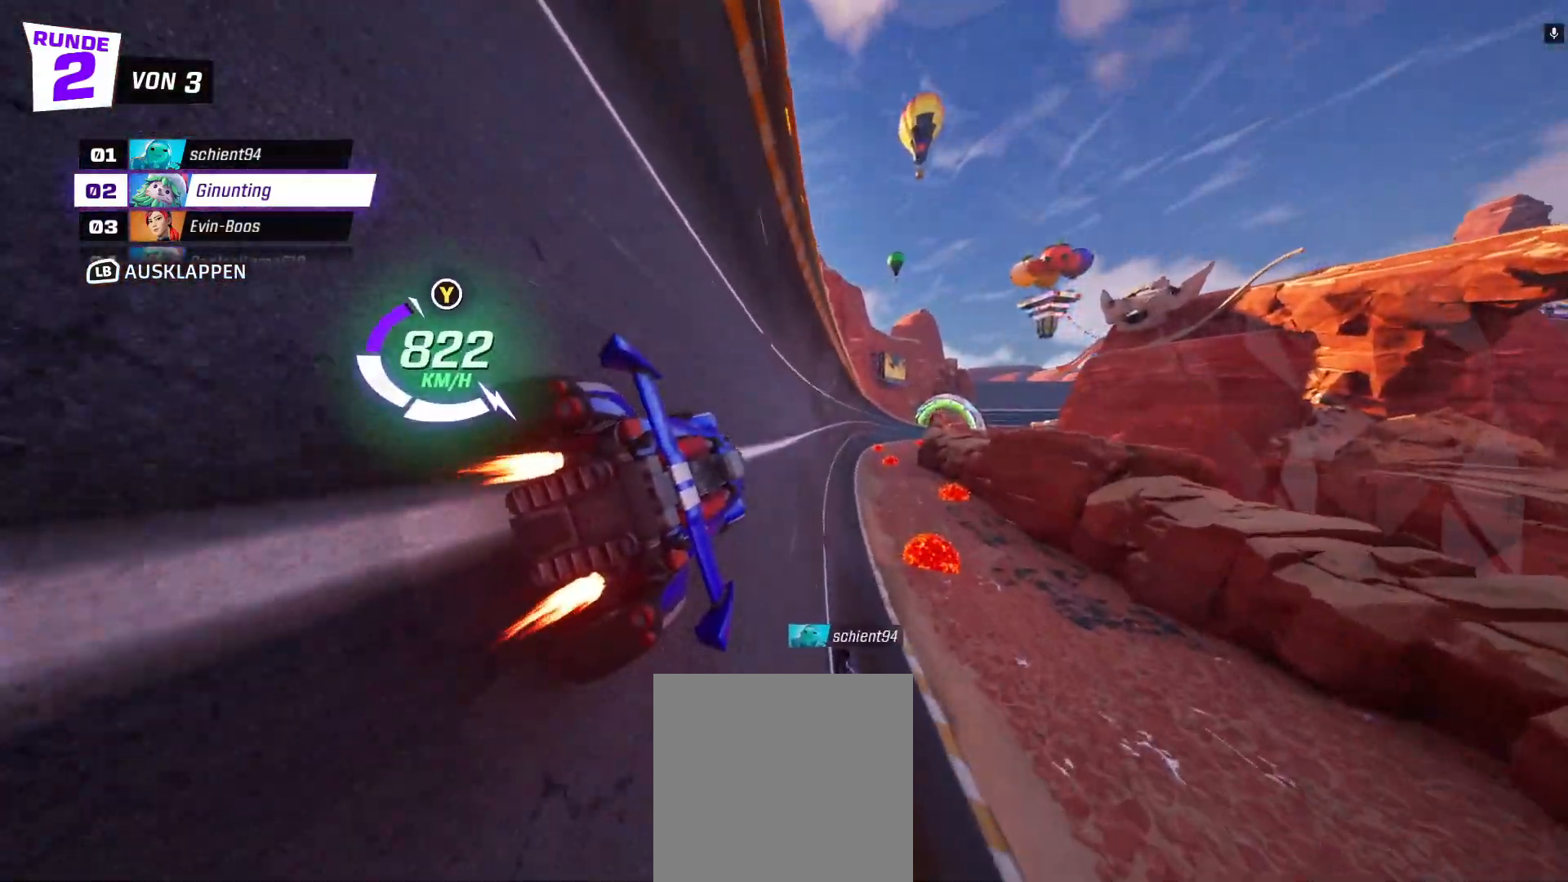
{"buttons": ["R2"], "left_stick": "center", "events": [[150, "left_stick", "center"], [317, "left_stick", "left"], [467, "left_stick", "center"]]}
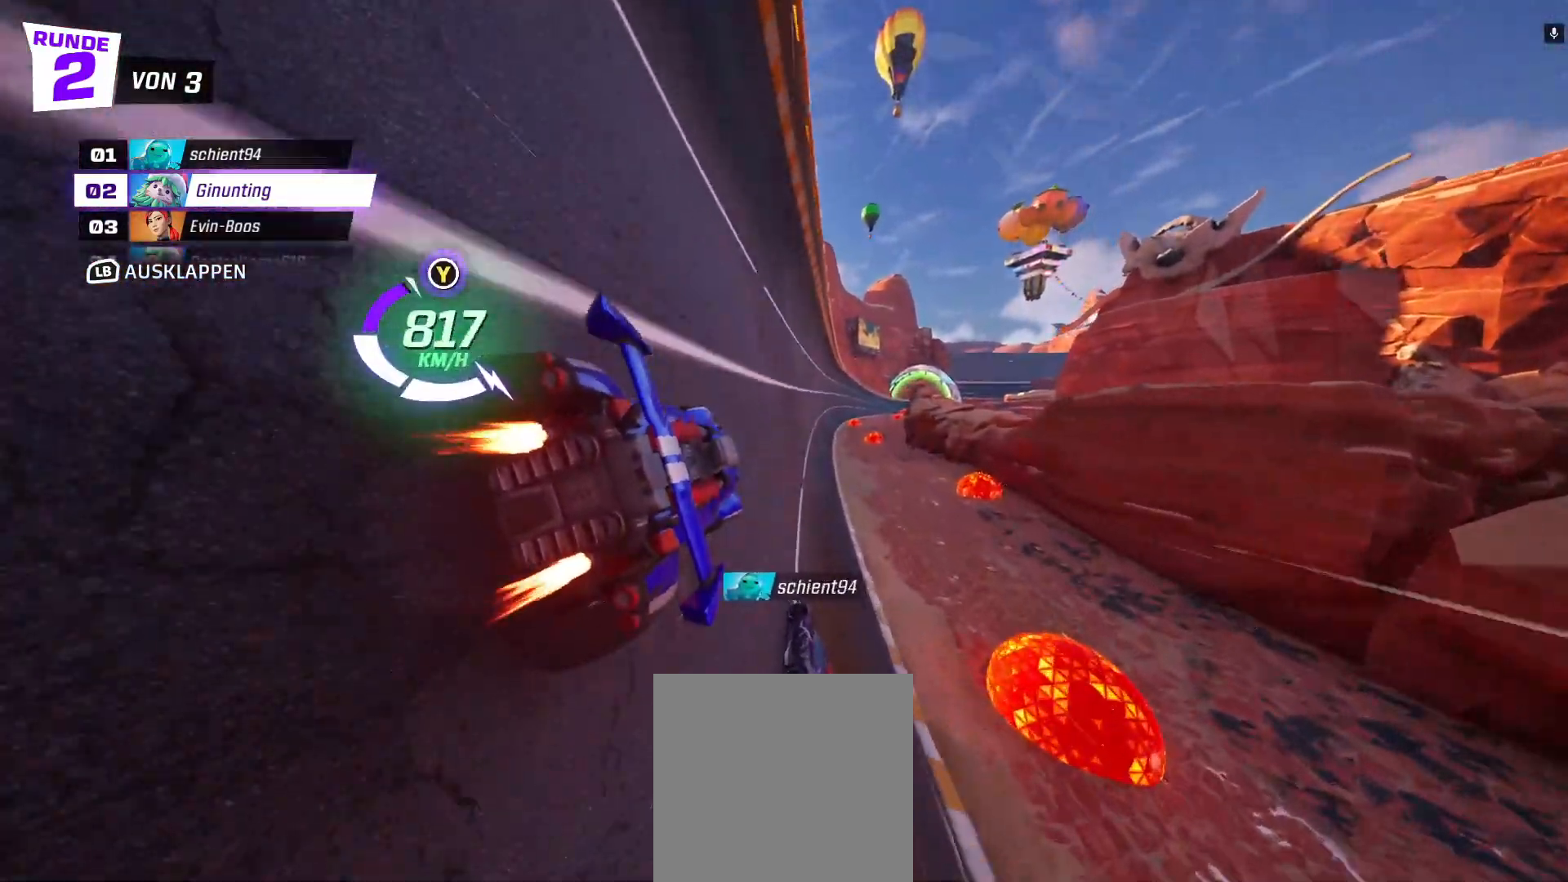
{"buttons": ["R2"], "left_stick": "center", "events": [[17, "left_stick", "left"], [183, "left_stick", "center"]]}
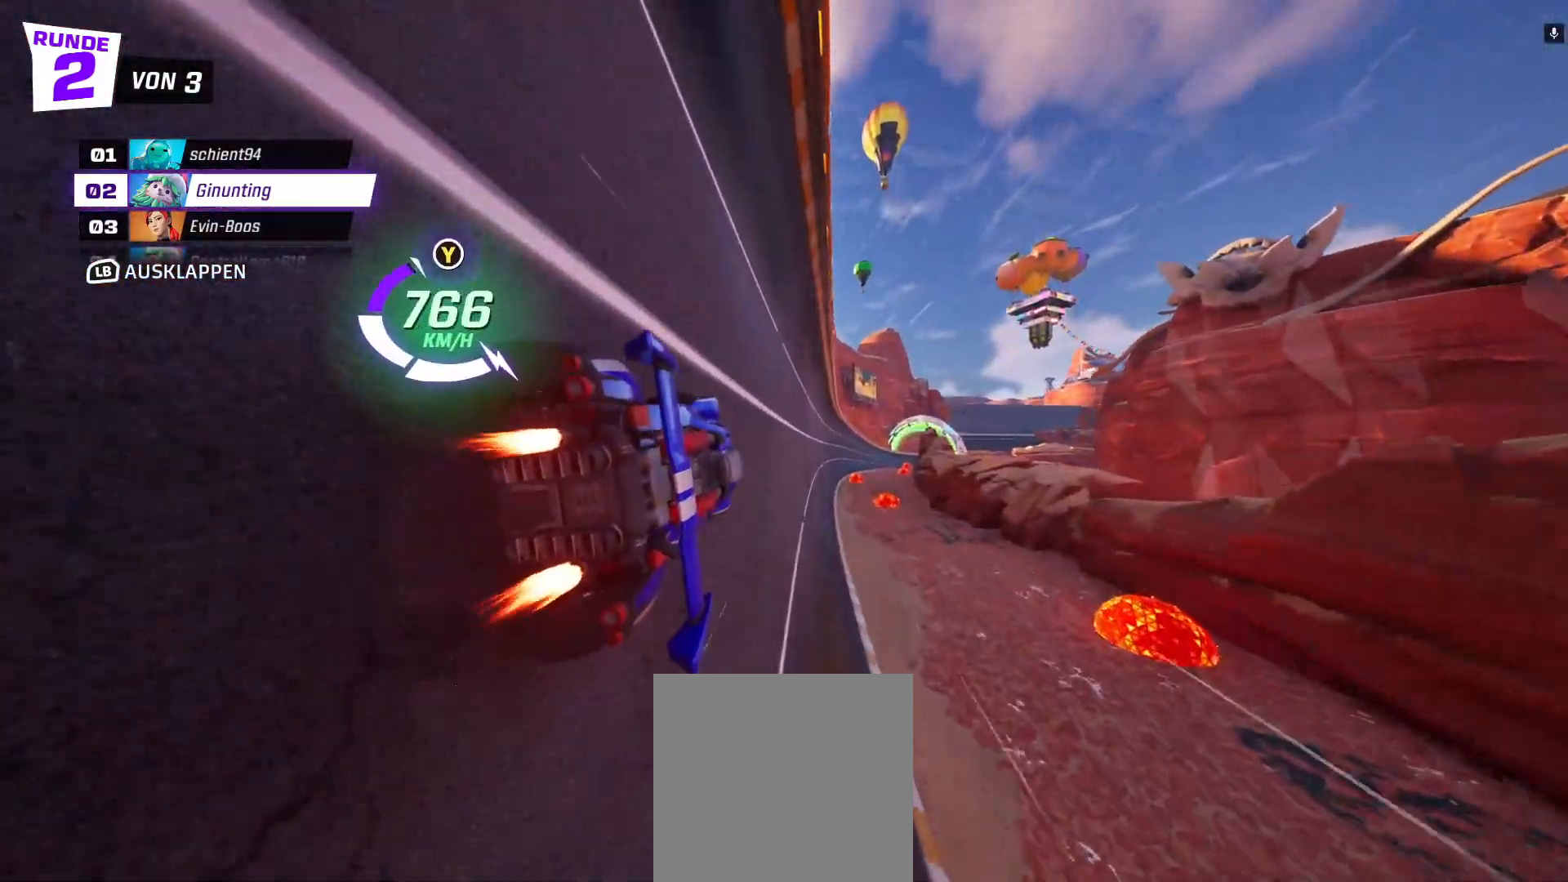
{"buttons": ["R2"], "left_stick": "center", "events": [[283, "left_stick", "right"], [383, "left_stick", "center"]]}
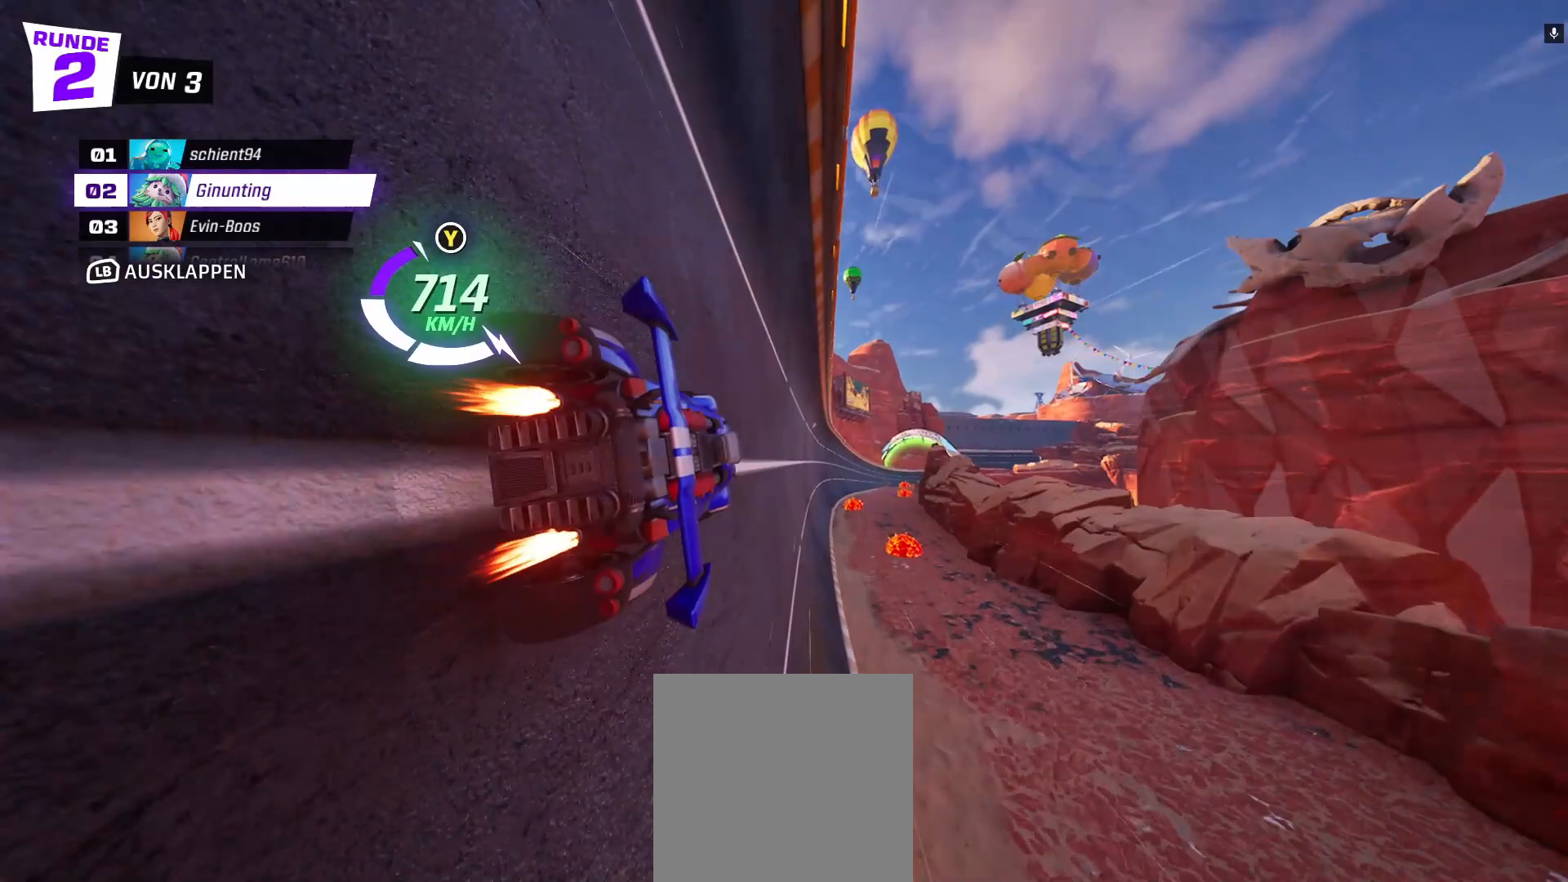
{"buttons": ["R2"], "left_stick": "center", "events": [[150, "left_stick", "right"], [283, "left_stick", "center"]]}
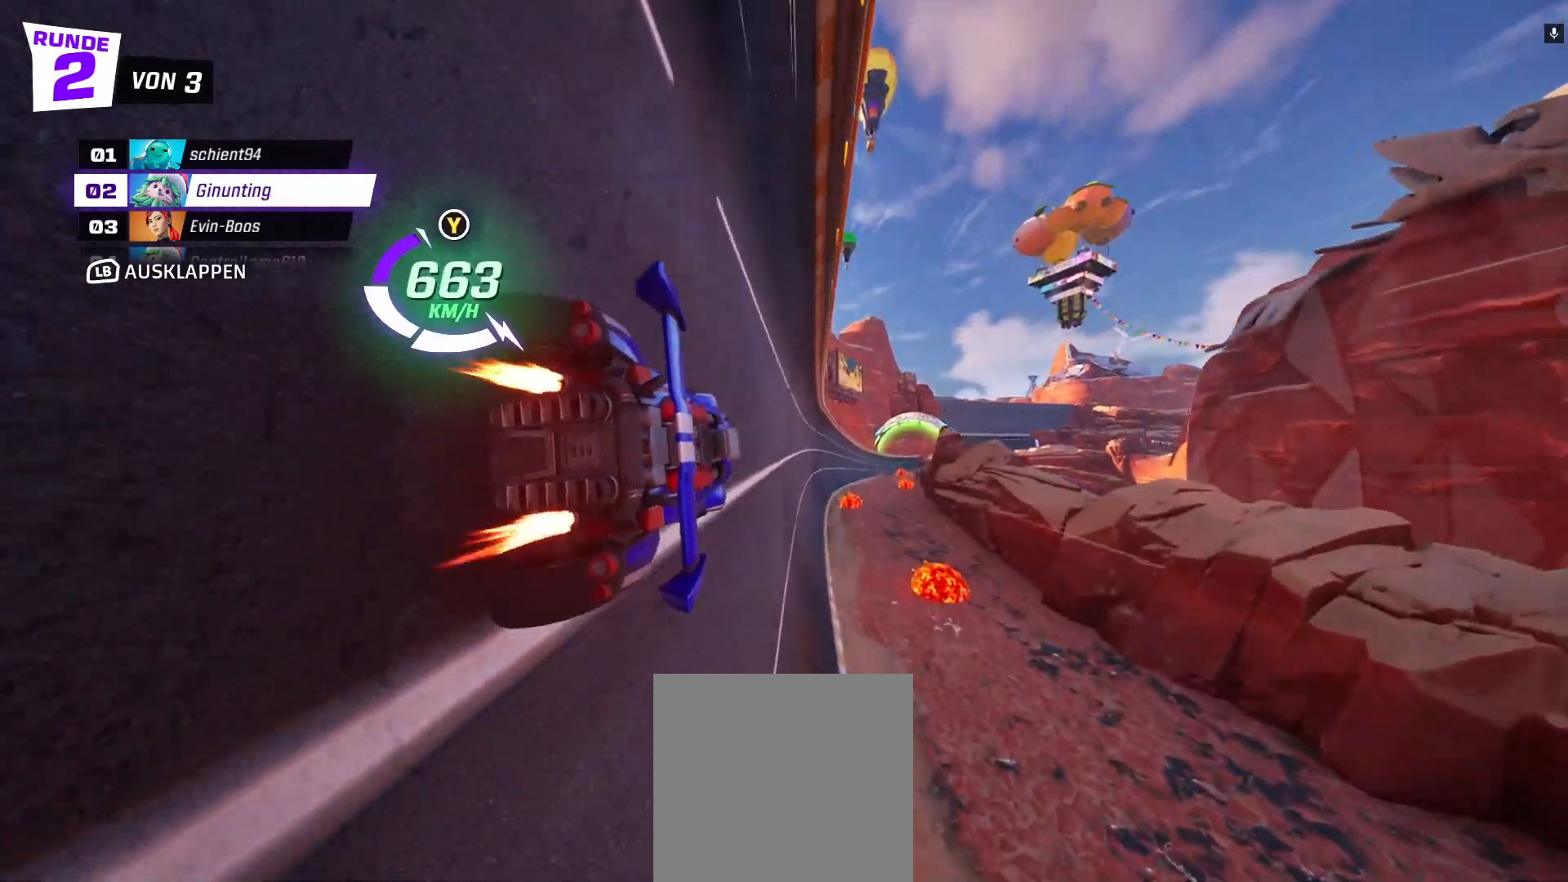
{"buttons": ["R2"], "left_stick": "center", "events": []}
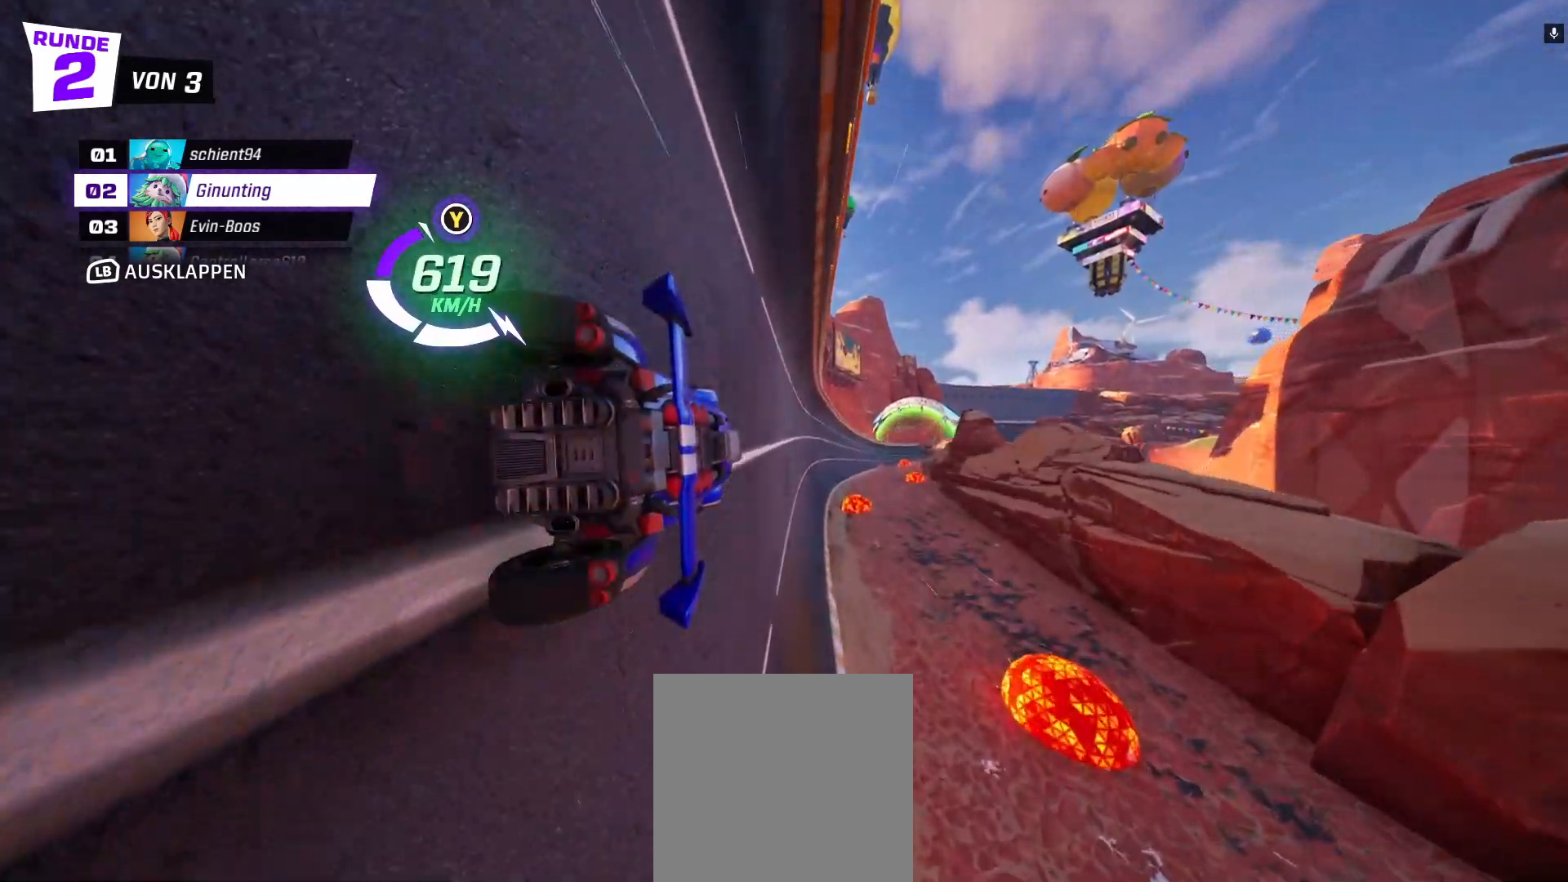
{"buttons": ["R2"], "left_stick": "center", "events": [[417, "left_stick", "right"], [483, "left_stick", "center"]]}
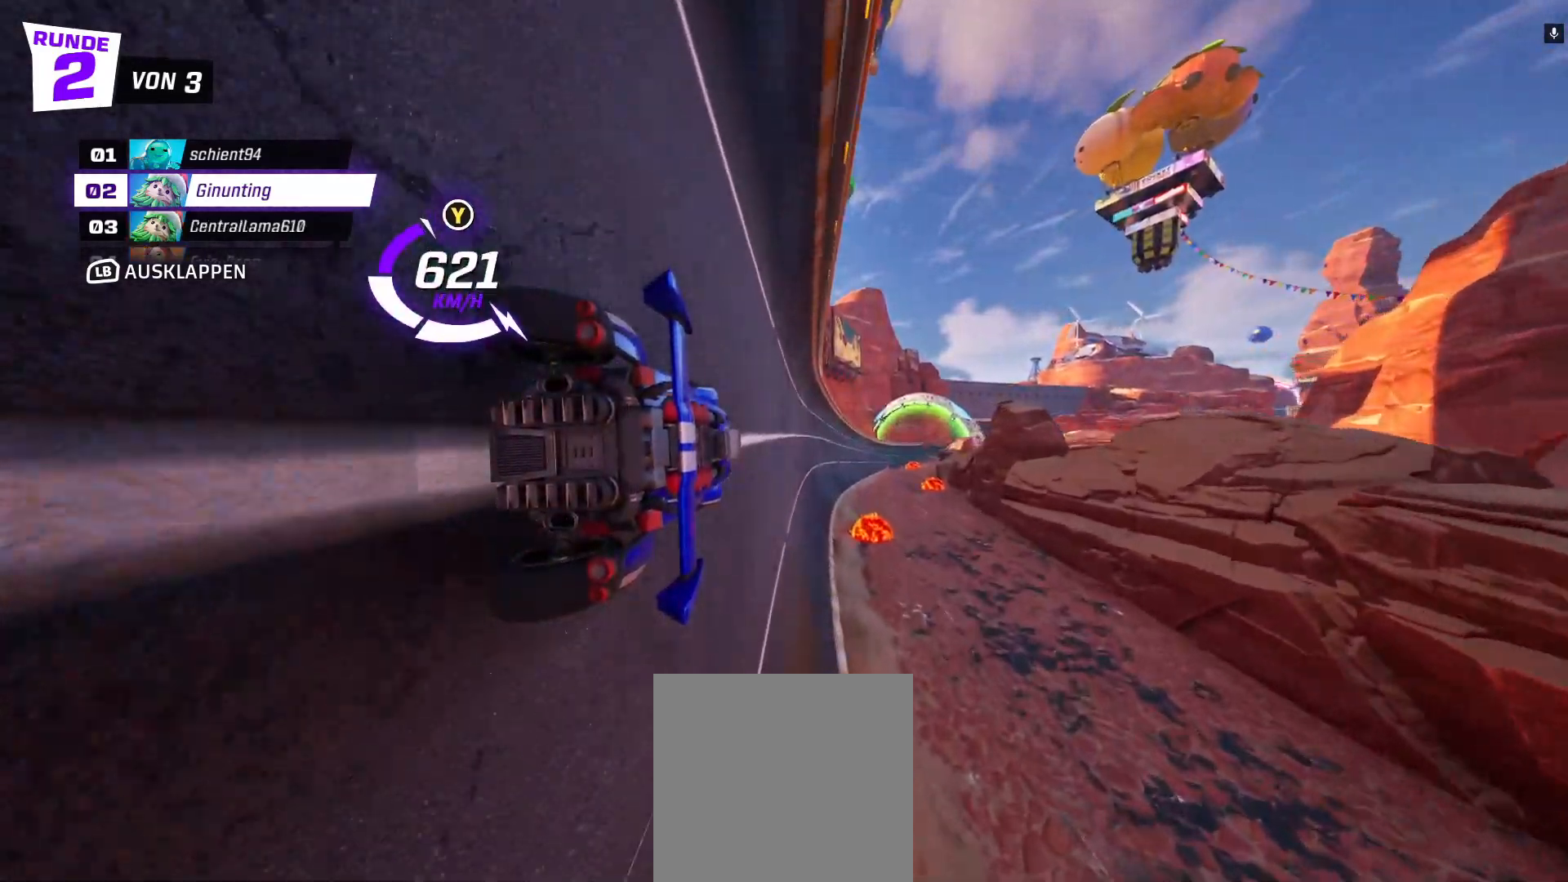
{"buttons": ["R2"], "left_stick": "center", "events": []}
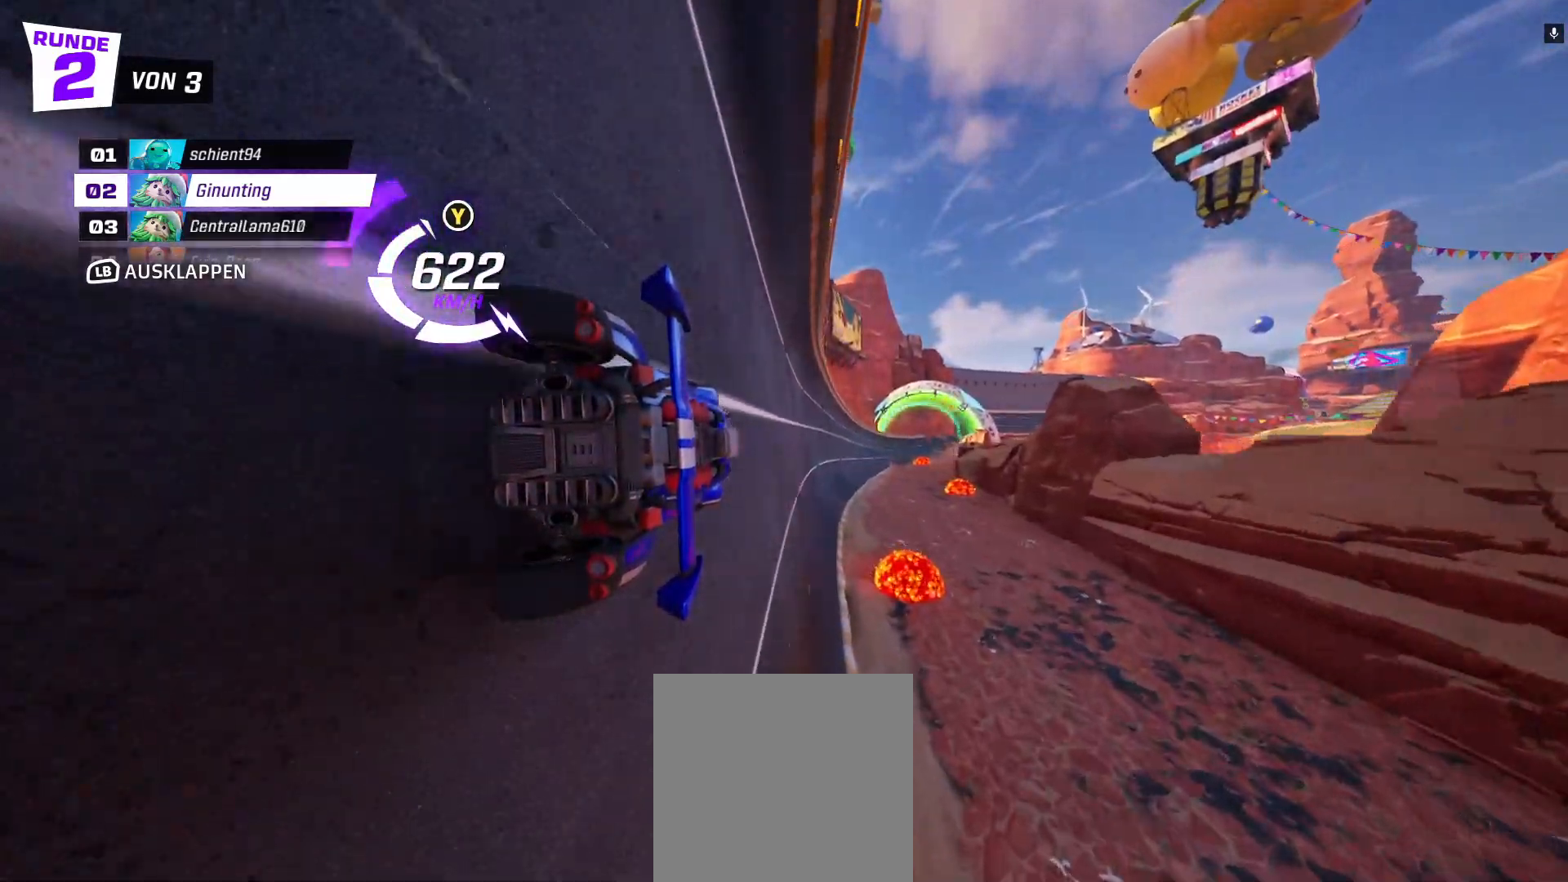
{"buttons": ["R2"], "left_stick": "center", "events": []}
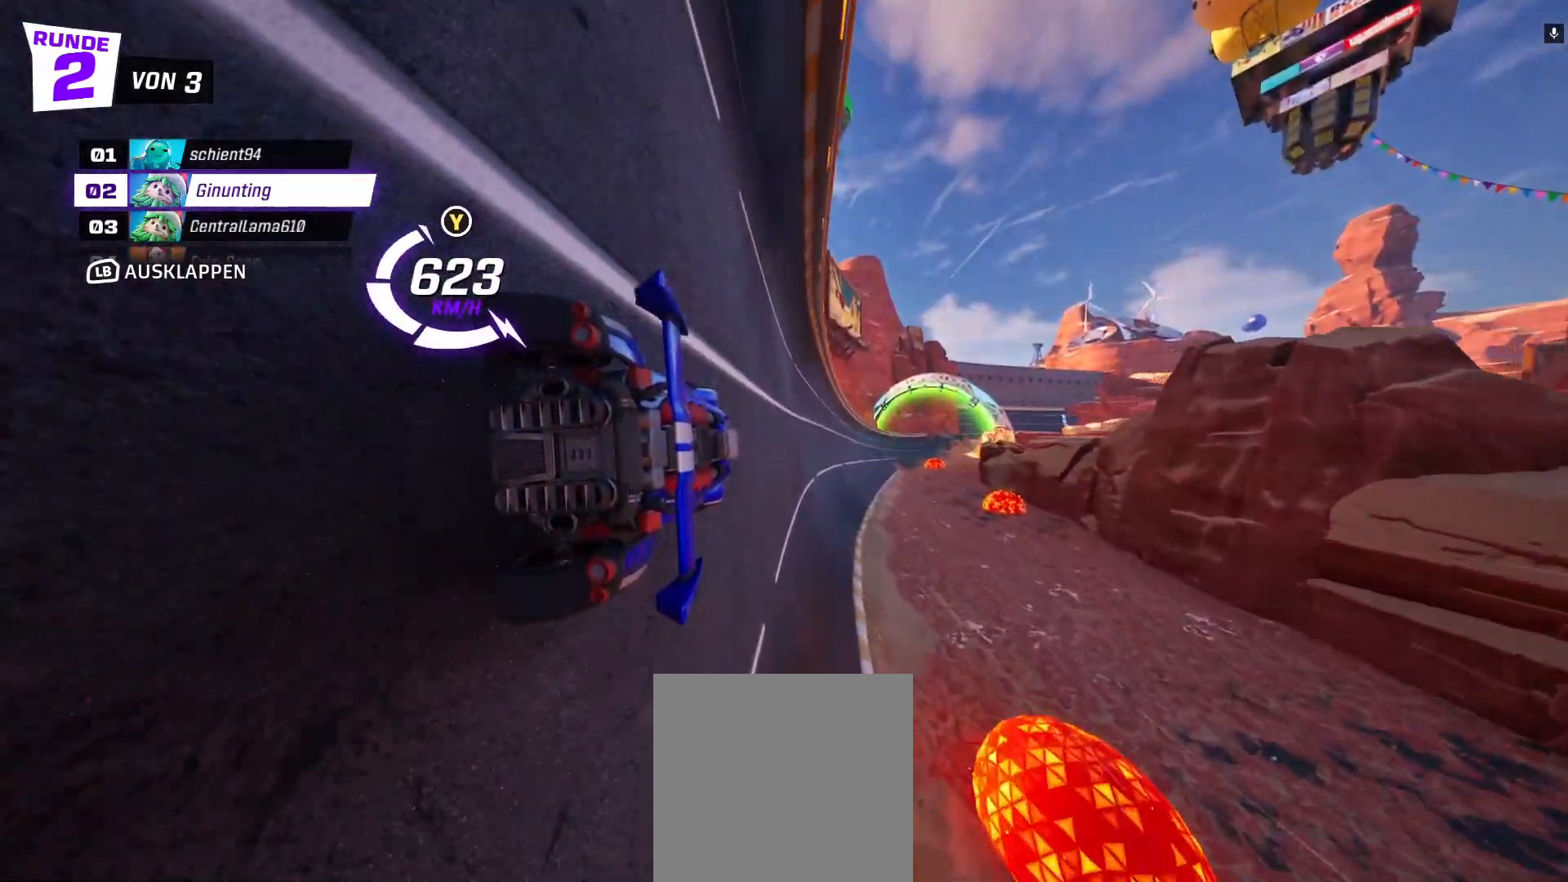
{"buttons": ["R2"], "left_stick": "center", "events": [[67, "left_stick", "right"], [183, "left_stick", "center"]]}
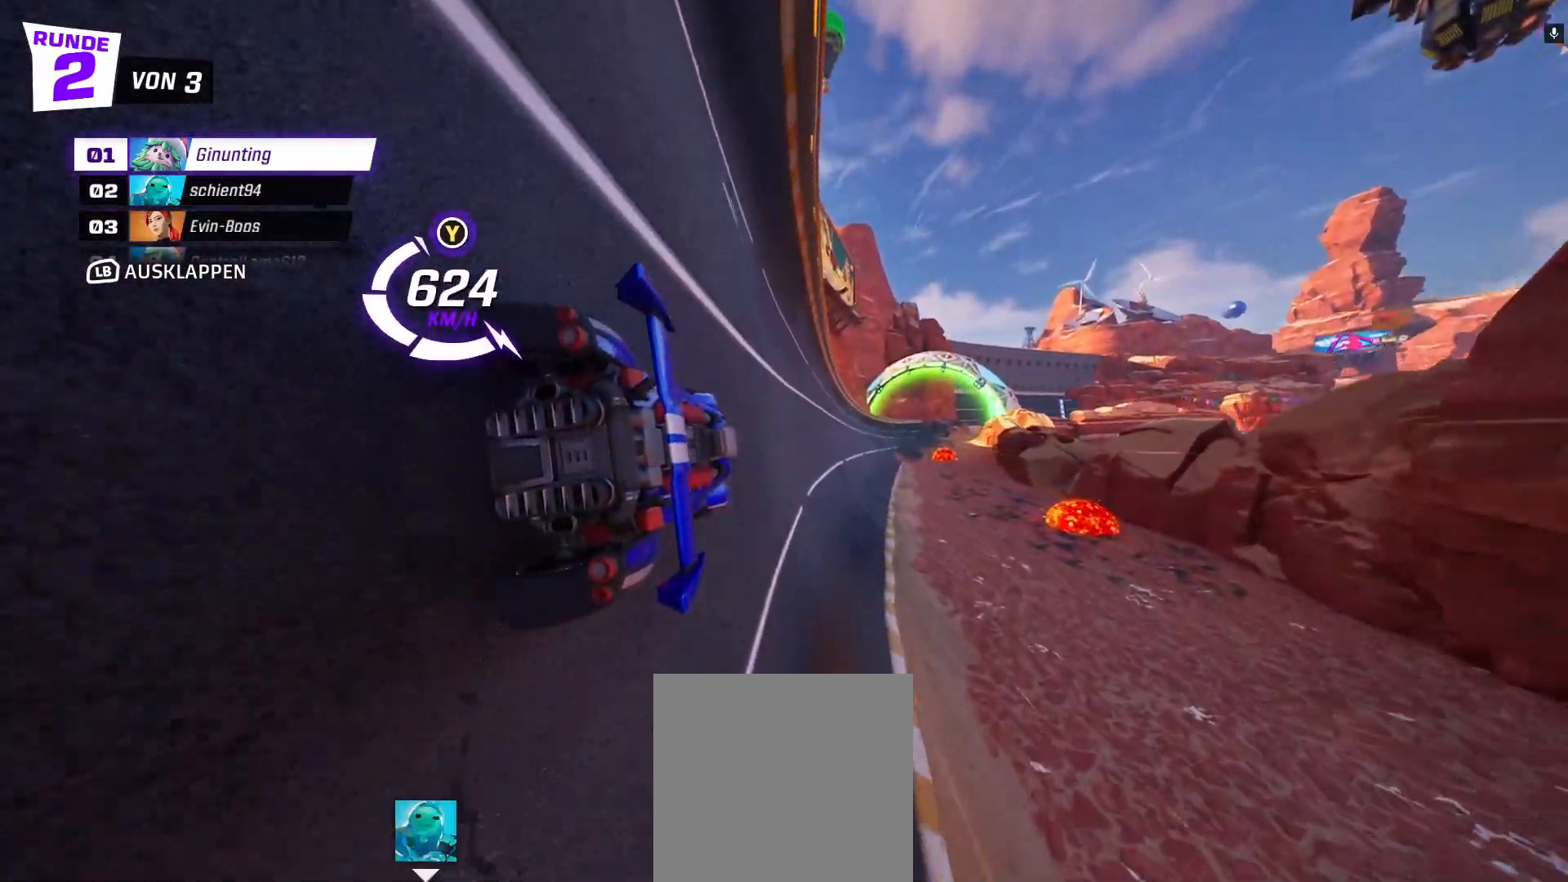
{"buttons": ["R2"], "left_stick": "center", "events": []}
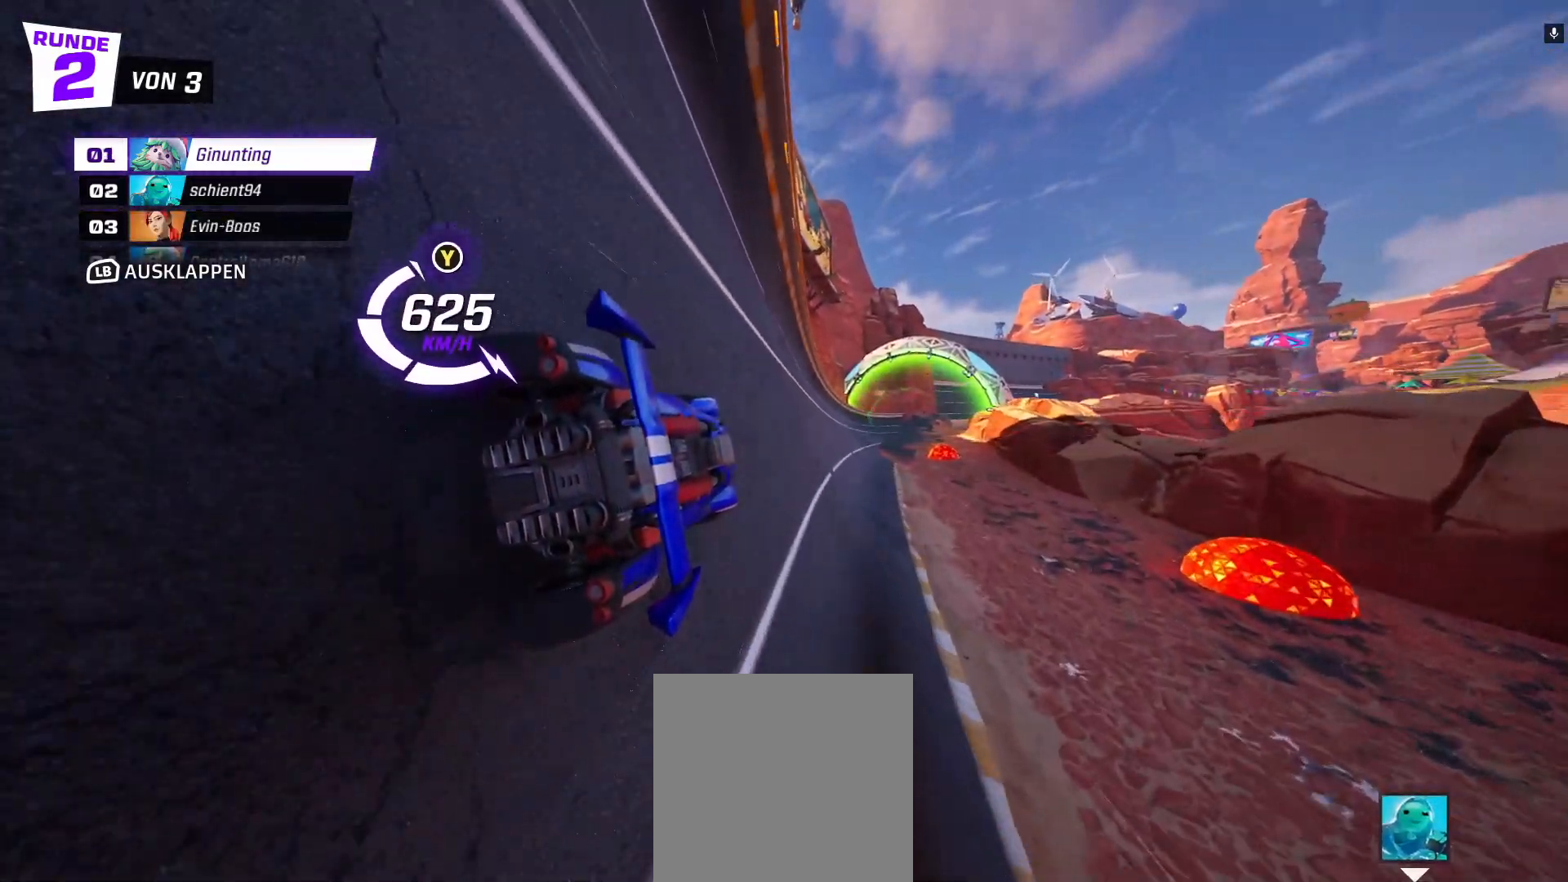
{"buttons": ["R2"], "left_stick": "center", "events": []}
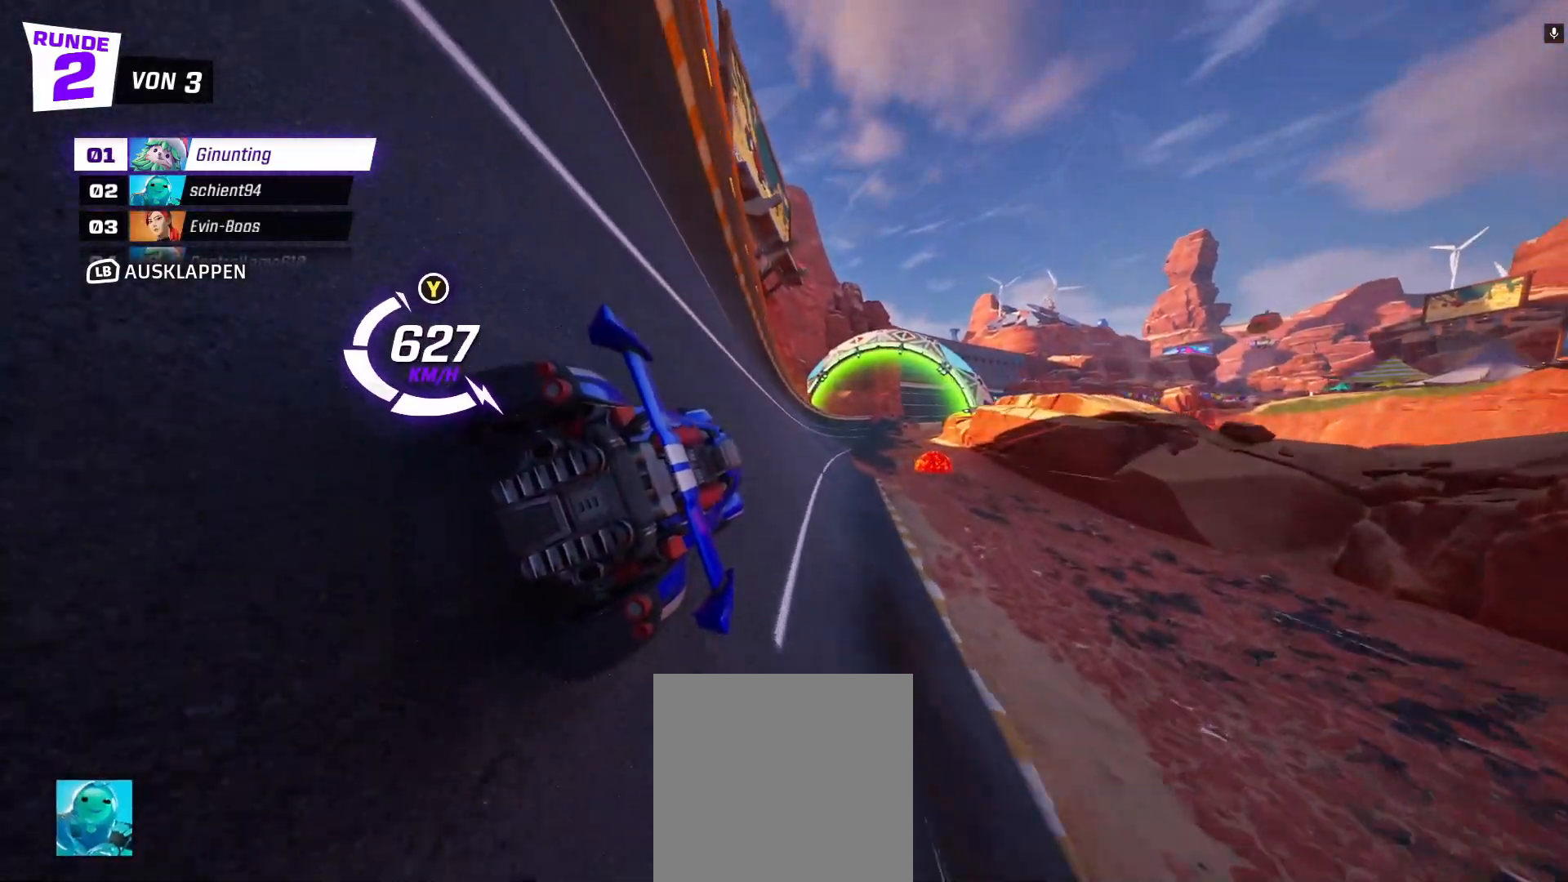
{"buttons": ["R2"], "left_stick": "center", "events": []}
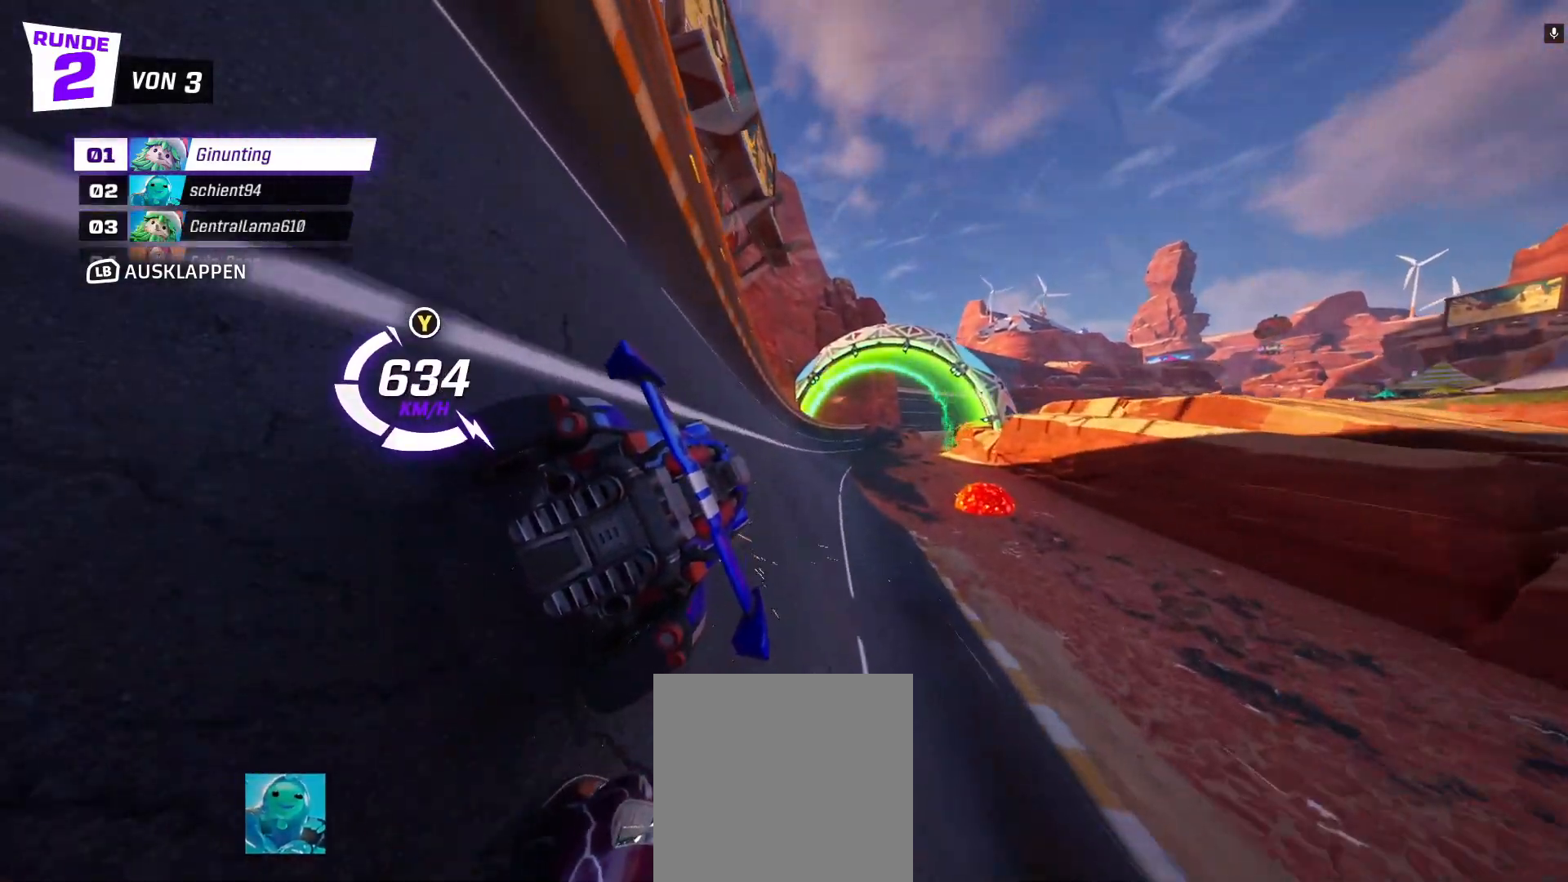
{"buttons": ["R2"], "left_stick": "right", "events": [[67, "left_stick", "right"], [283, "left_stick", "center"], [483, "left_stick", "right"]]}
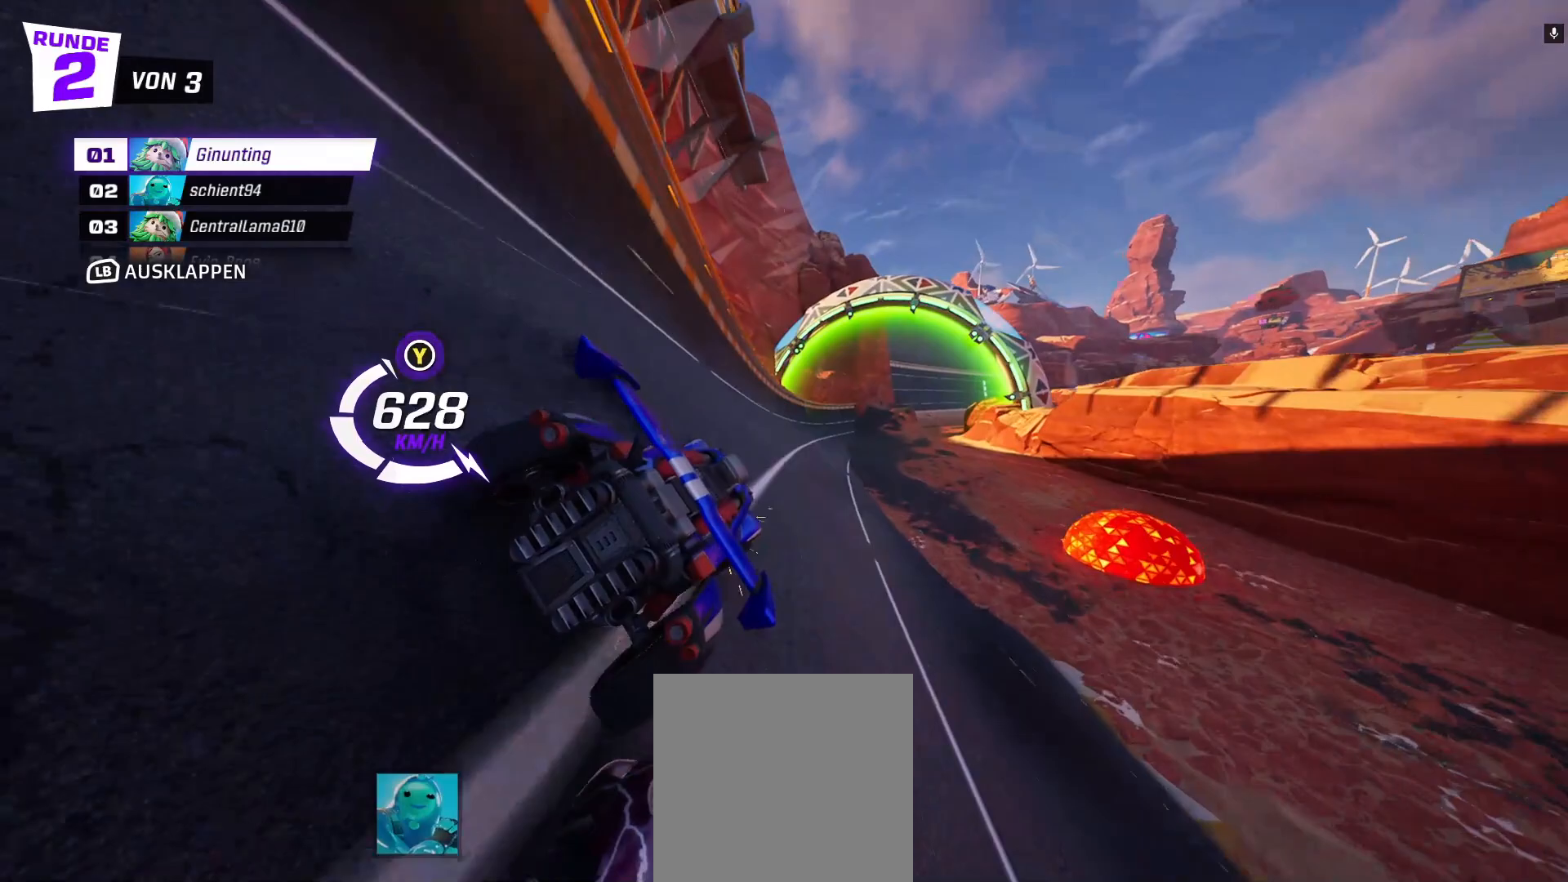
{"buttons": ["R2"], "left_stick": "right", "events": [[67, "left_stick", "center"], [117, "left_stick", "left"], [283, "left_stick", "center"], [467, "left_stick", "right"]]}
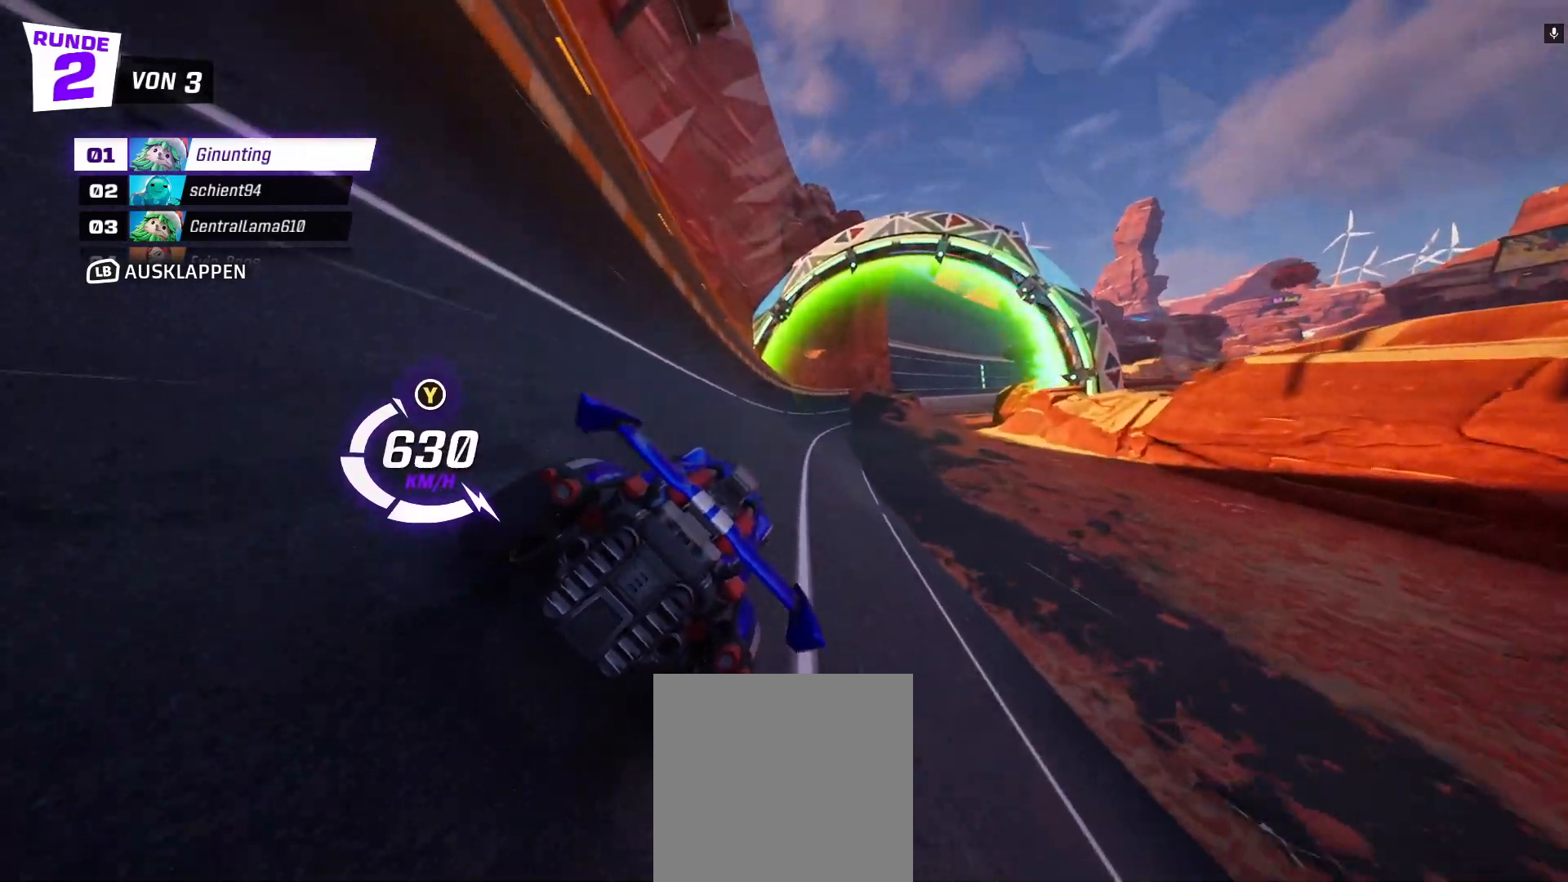
{"buttons": ["R2"], "left_stick": "center", "events": [[133, "left_stick", "center"]]}
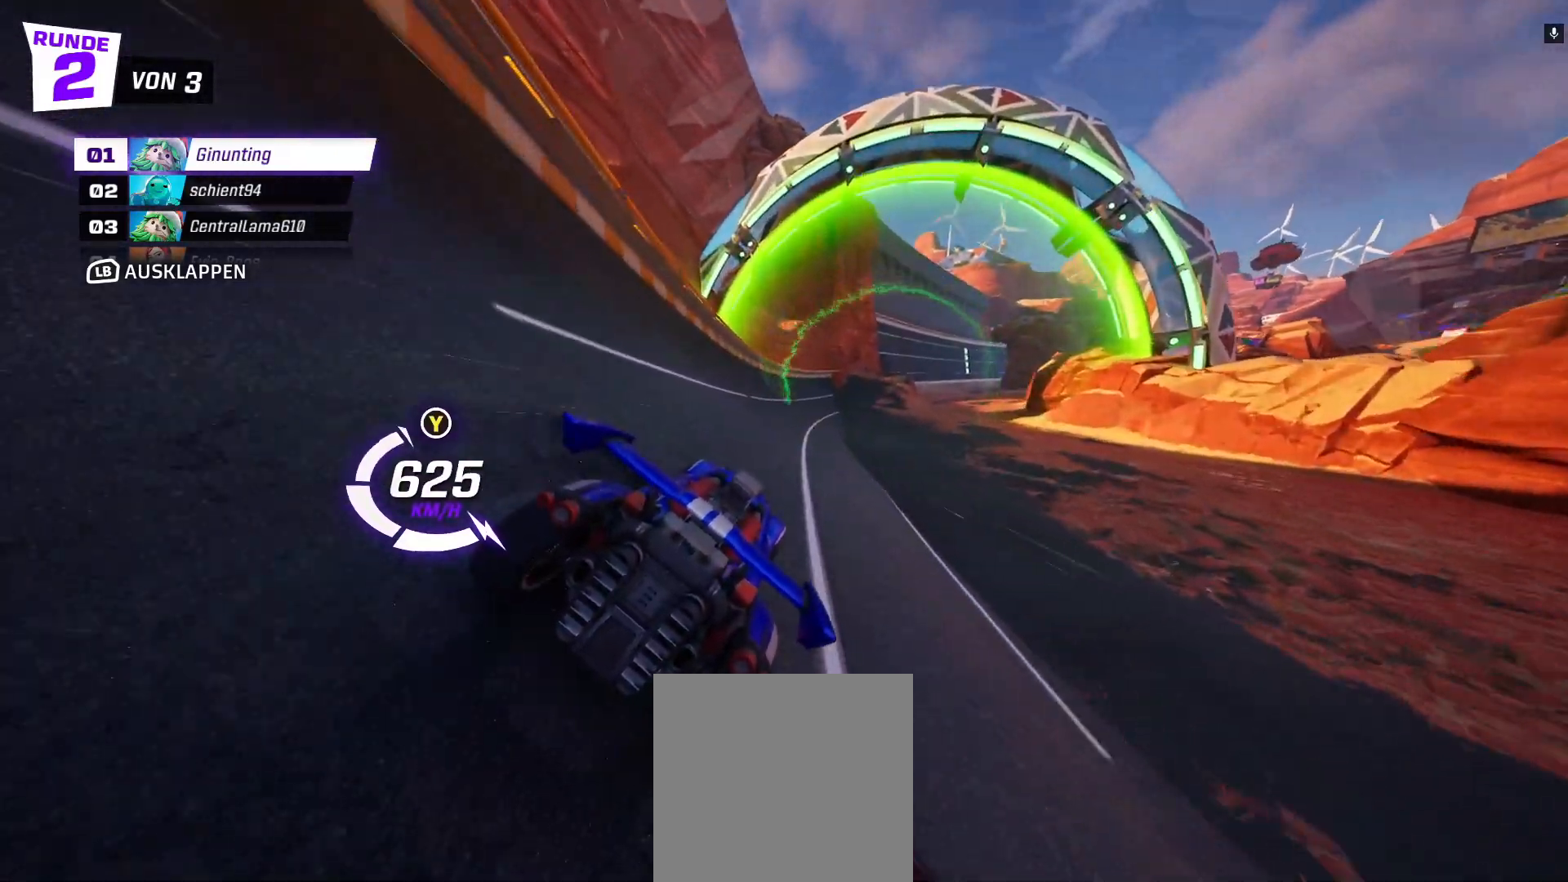
{"buttons": ["R2"], "left_stick": "center", "events": [[117, "left_stick", "up-left"], [217, "left_stick", "center"]]}
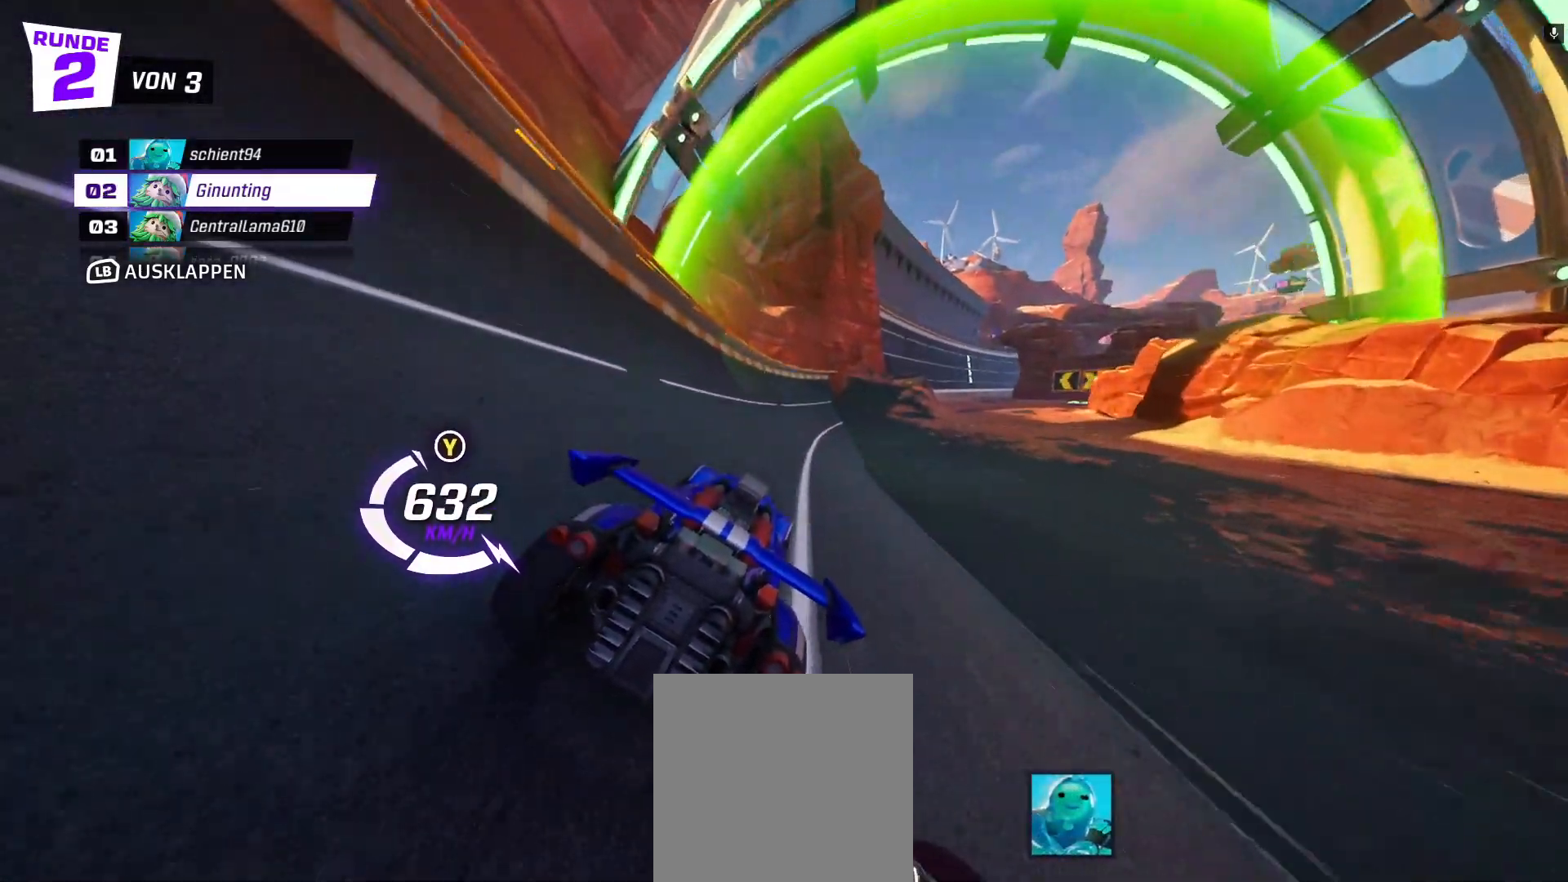
{"buttons": ["R2"], "left_stick": "right", "events": [[83, "left_stick", "right"], [267, "left_stick", "center"], [333, "left_stick", "right"], [417, "left_stick", "center"], [467, "left_stick", "right"]]}
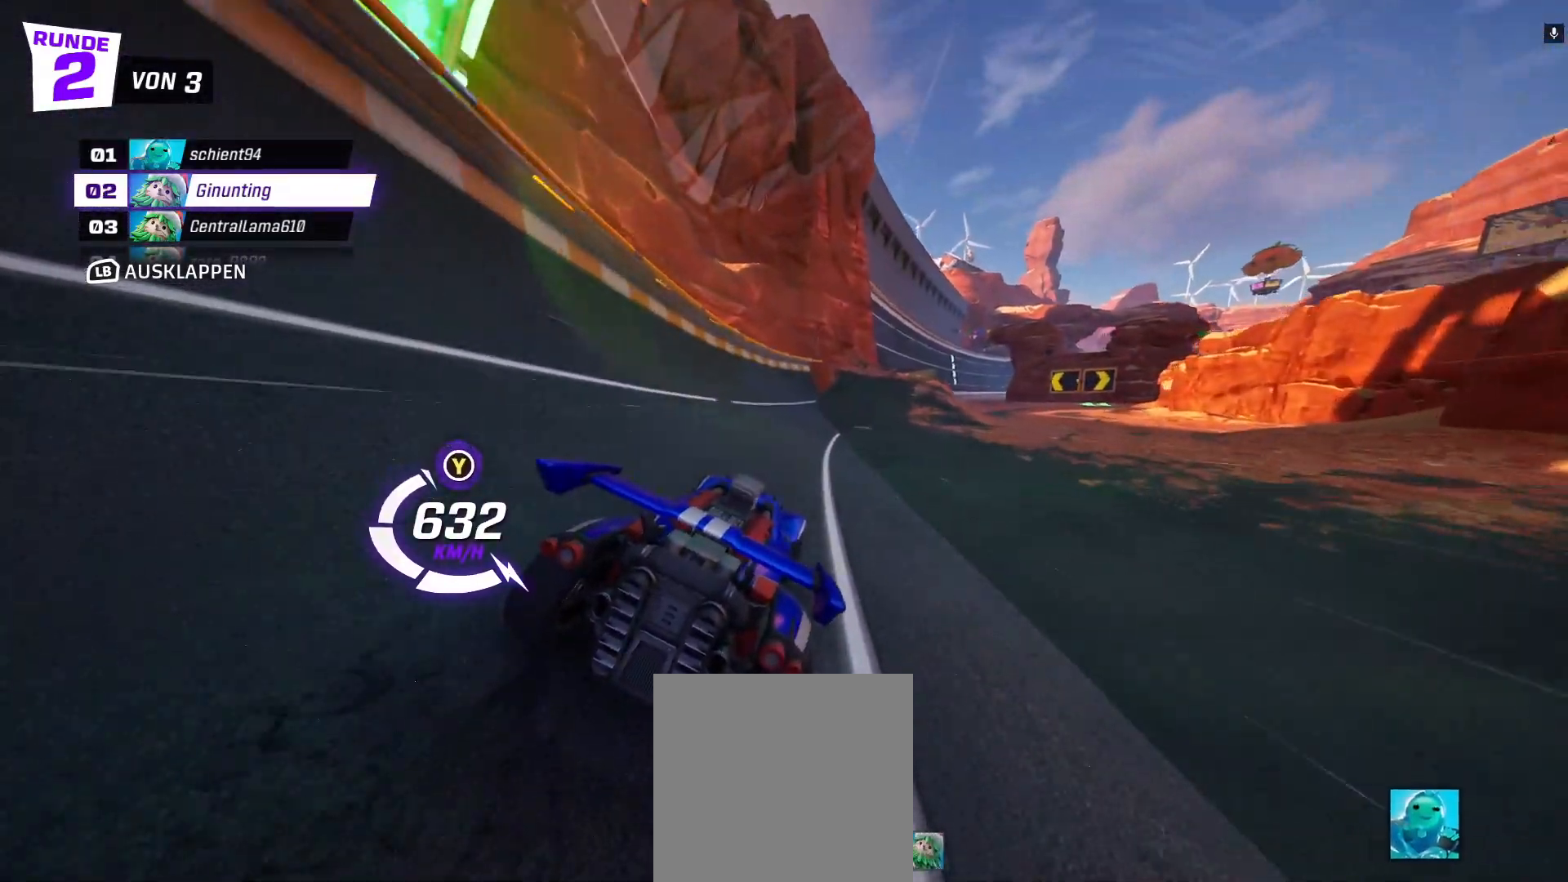
{"buttons": ["R2"], "left_stick": "center", "events": [[33, "left_stick", "down-right"], [133, "left_stick", "center"], [217, "left_stick", "right"], [450, "left_stick", "center"]]}
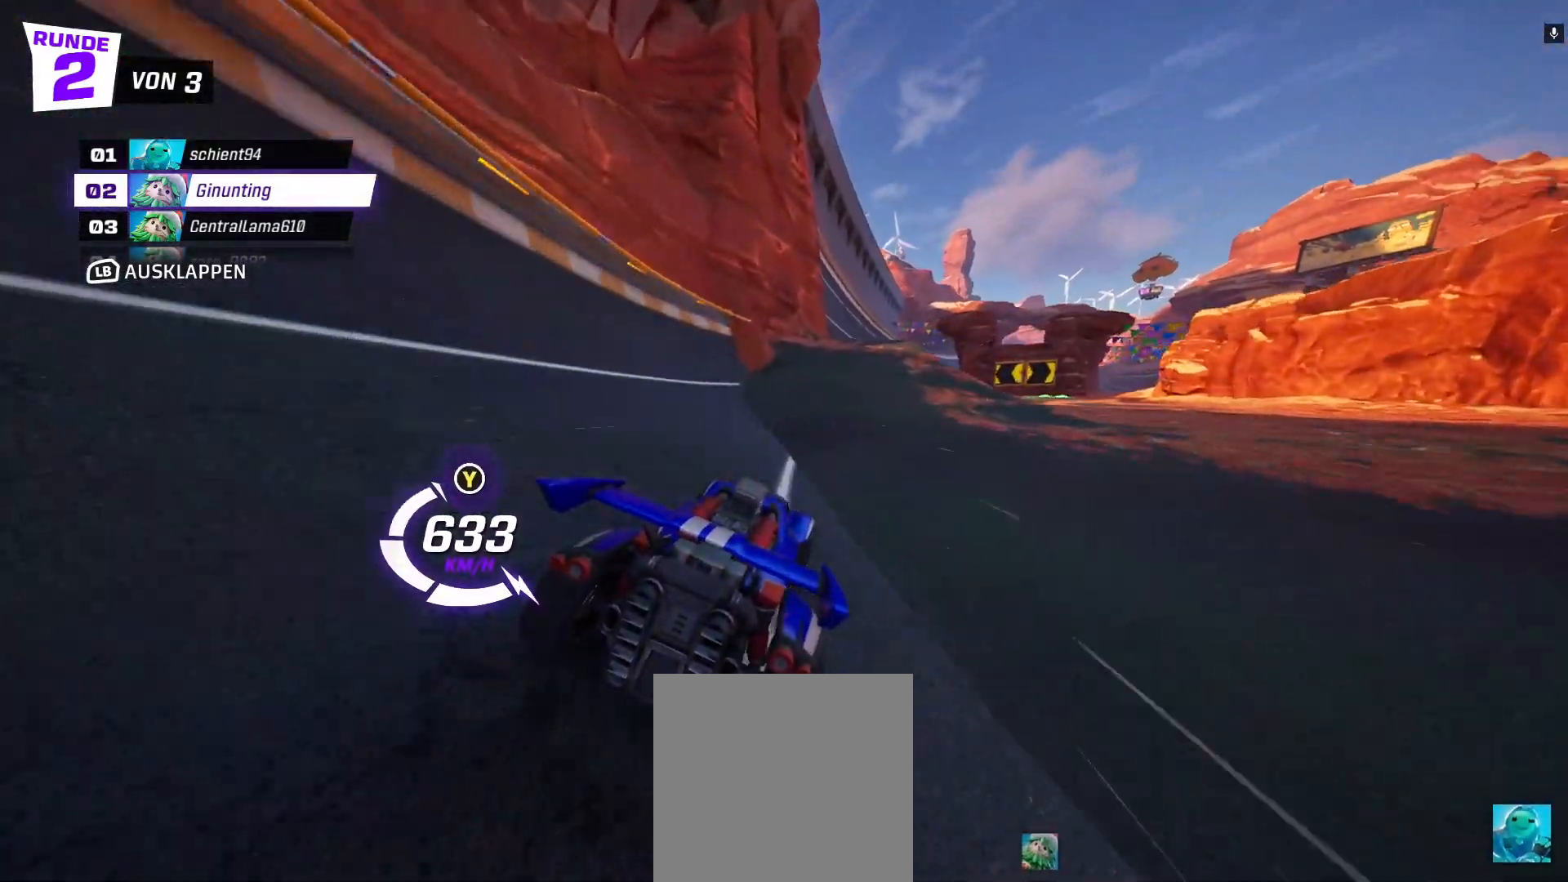
{"buttons": ["R2"], "left_stick": "center"}
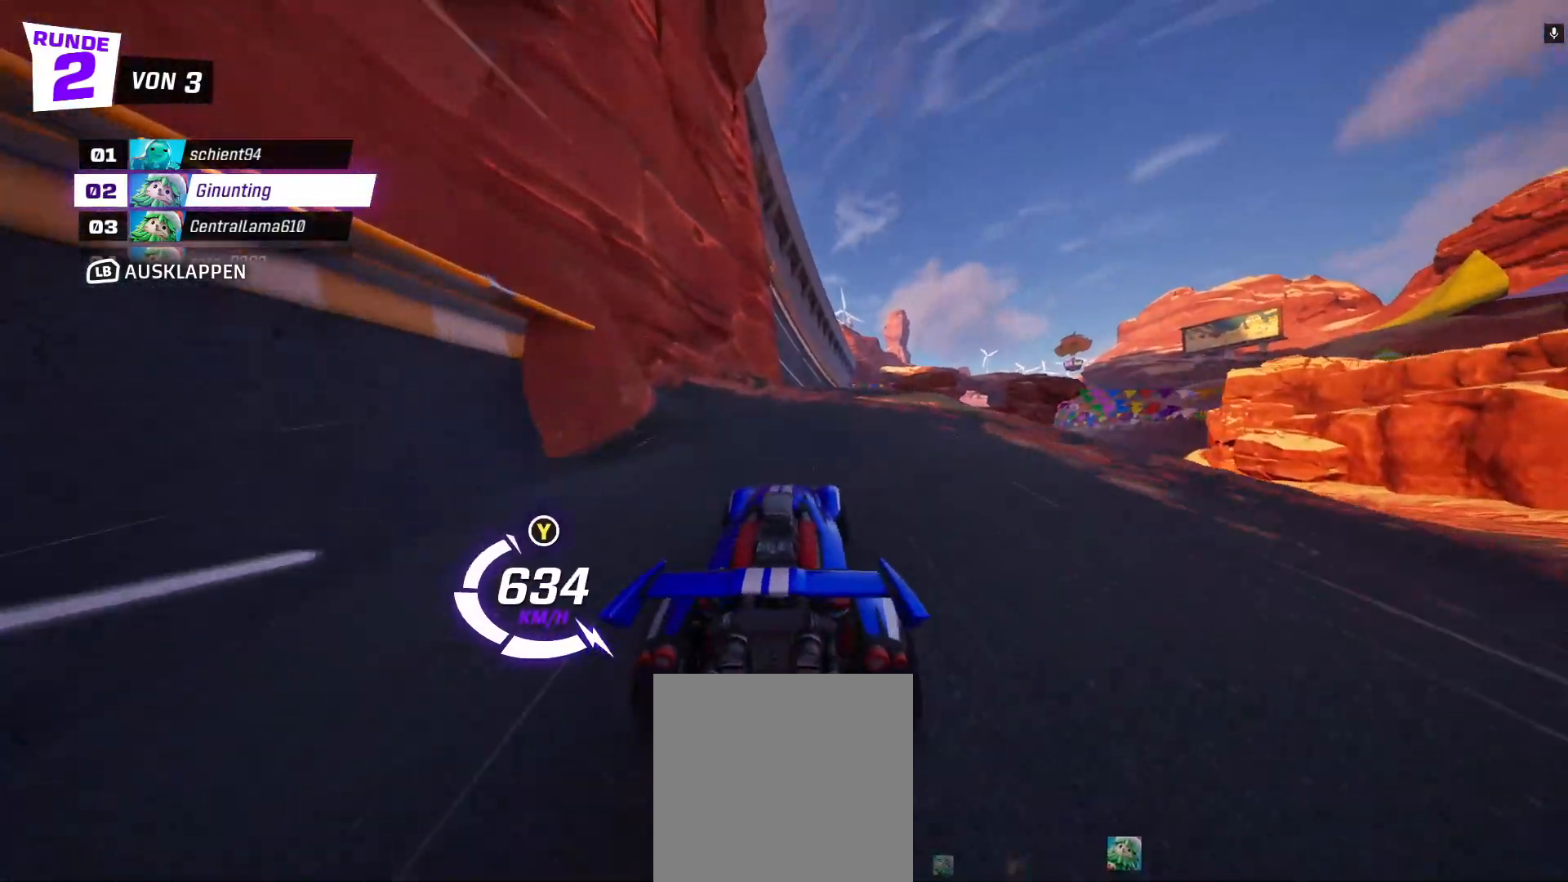
{"buttons": ["A", "R2"], "left_stick": "center", "events": [[67, "left_stick", "right"], [133, "left_stick", "center"], [400, "A", "down"]]}
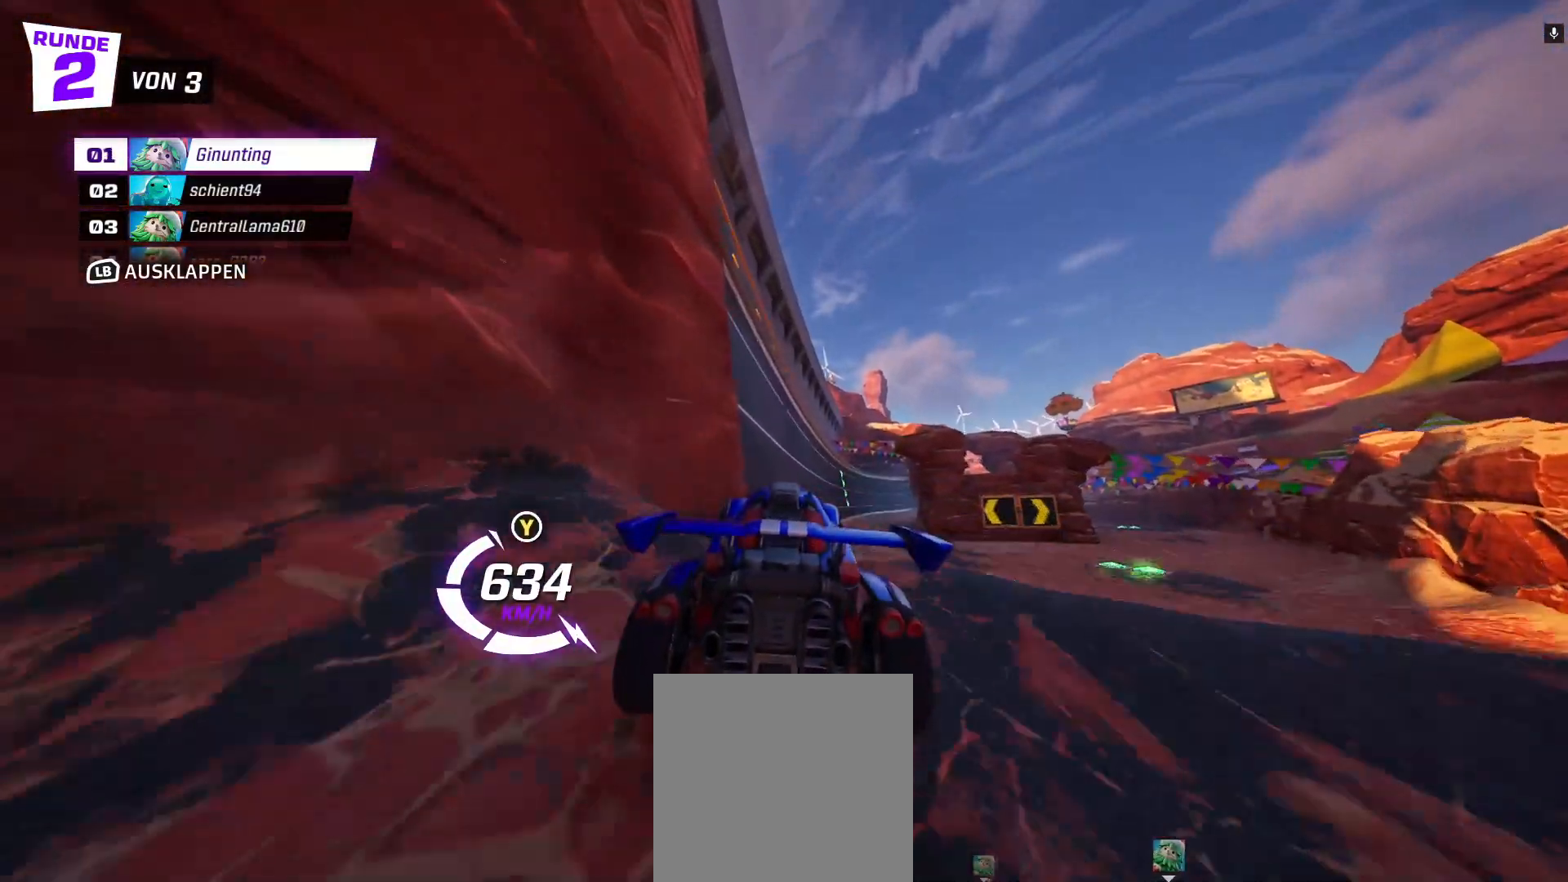
{"buttons": ["R2"], "left_stick": "center", "events": [[67, "A", "up"], [133, "left_stick", "left"], [200, "X", "down"], [283, "X", "up"], [333, "left_stick", "center"]]}
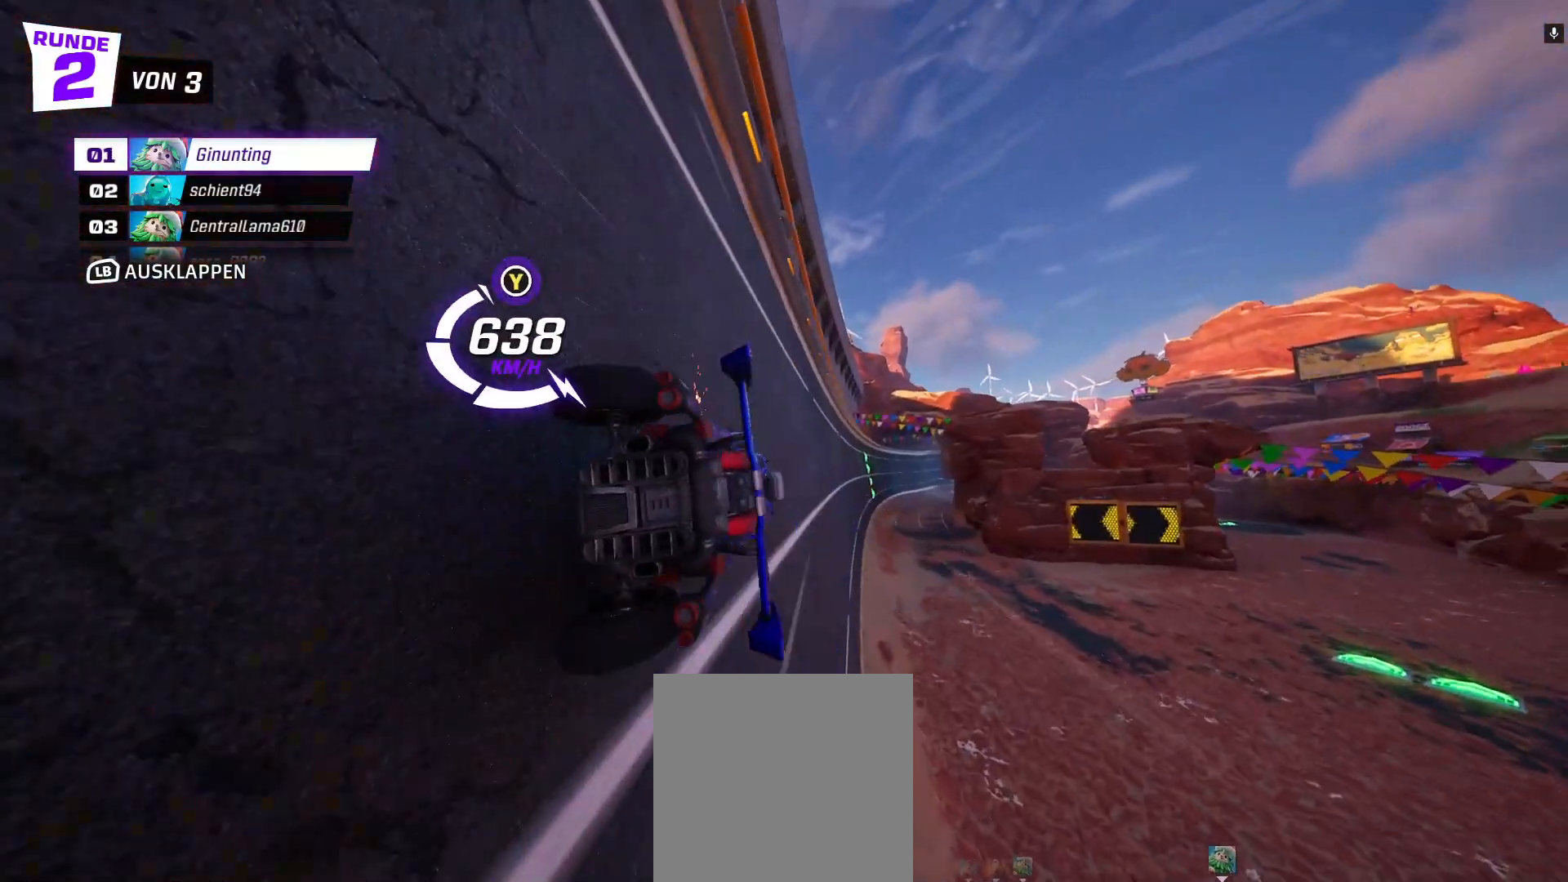
{"buttons": ["R2"], "left_stick": "center", "events": [[133, "left_stick", "right"], [300, "left_stick", "center"]]}
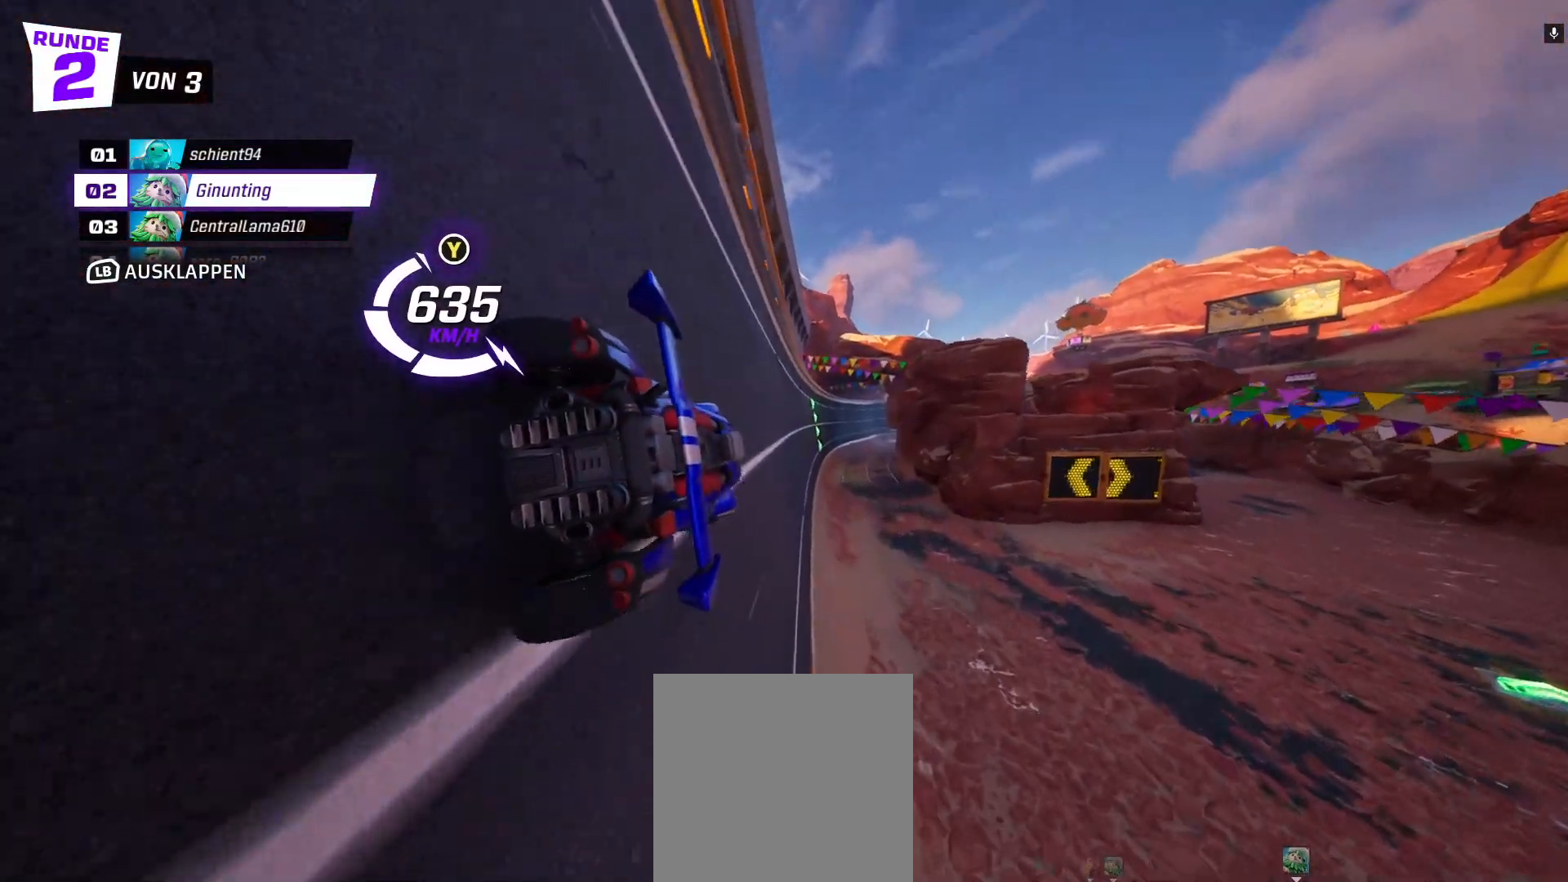
{"buttons": ["R2"], "left_stick": "center", "events": [[133, "left_stick", "left"], [283, "left_stick", "center"]]}
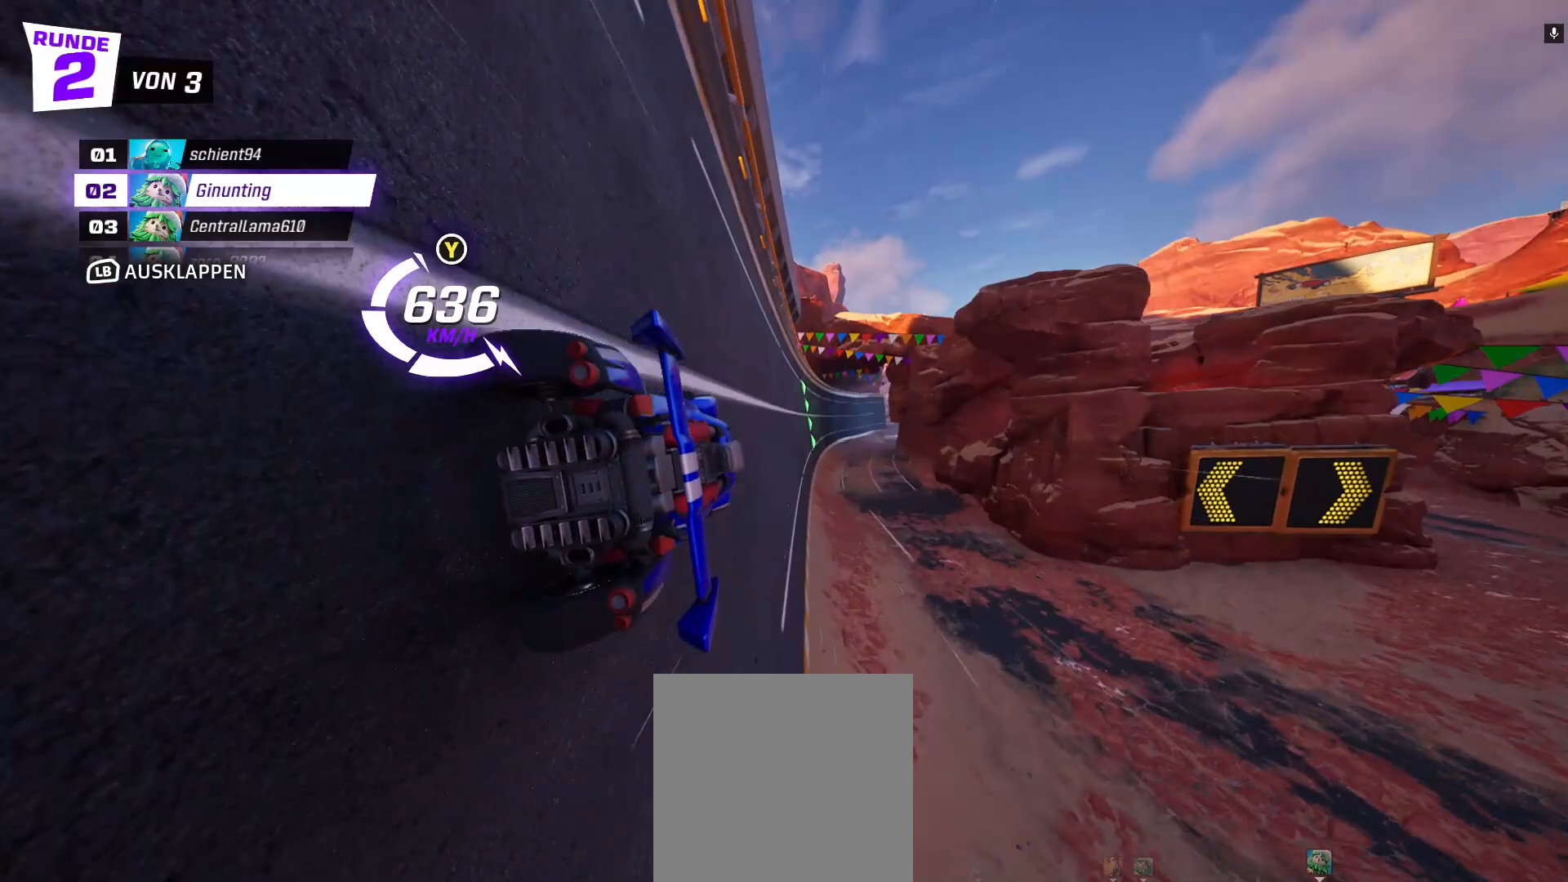
{"buttons": ["R2"], "left_stick": "center", "events": []}